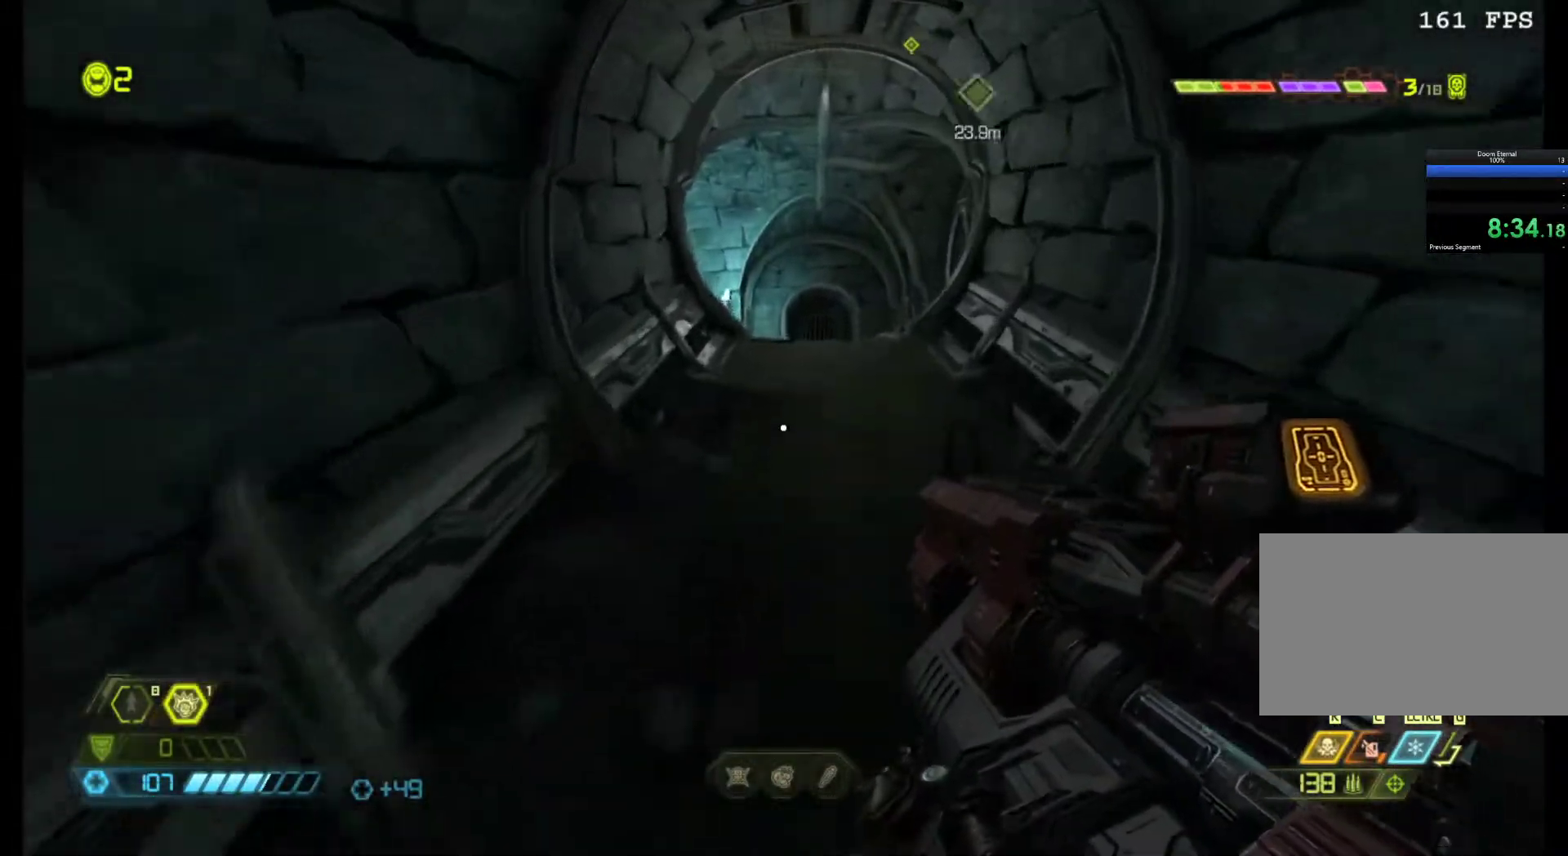
Gameplay with keyboard and mouse; each line is a JSON object with the keys and mouse buttons held at the frame after it. "events" lists presses ("down") and releases ("up") of "1", "2", "3", "4", "5", "6", "a", "alt", "c", "ctrl", "d", "e", "f", "q", "r", "s", "shift", "tab", "v", "w", "x", "z", "mouse_left", "mouse_middle", "mouse_right", "mouse_wheel_up" and "mouse_wheel_down" between this image and that frame as [ms after this image, input, new state], when the widget could be followed in between. "mouse_left", "mouse_middle", "mouse_right", "mouse_wheel_up", "mouse_wheel_down" = the "left", "middle", "right", "wheel_up", "wheel_down" buttons of the "mouse" list. No other keys are recorded. Mouse movement is not recorded.
{"keys": ["z"], "mouse": [], "events": [[133, "shift", "down"], [500, "shift", "up"]]}
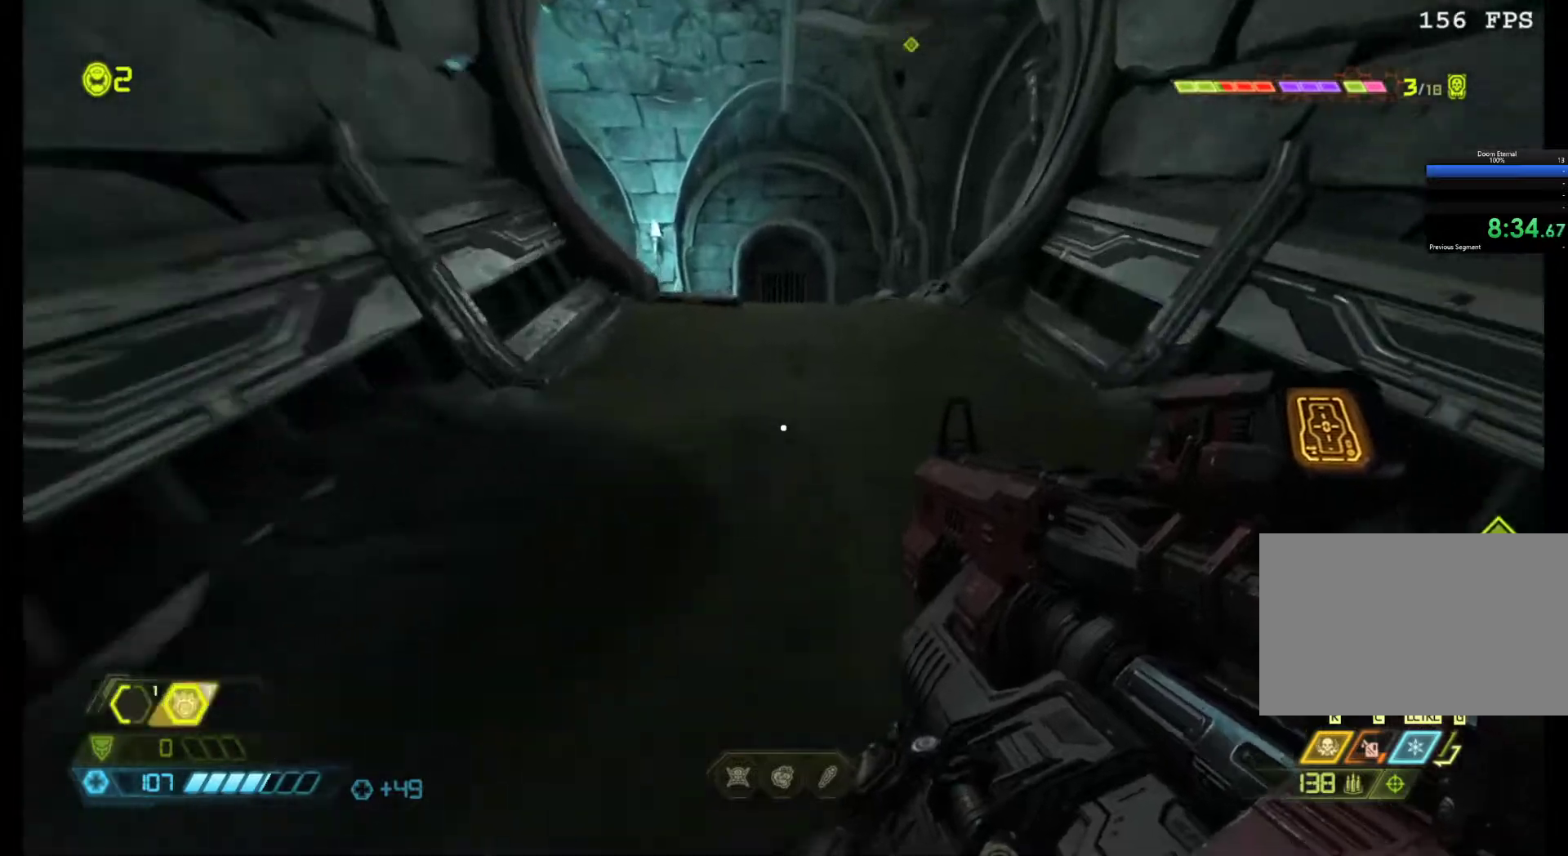
{"keys": ["z"], "mouse": [], "events": []}
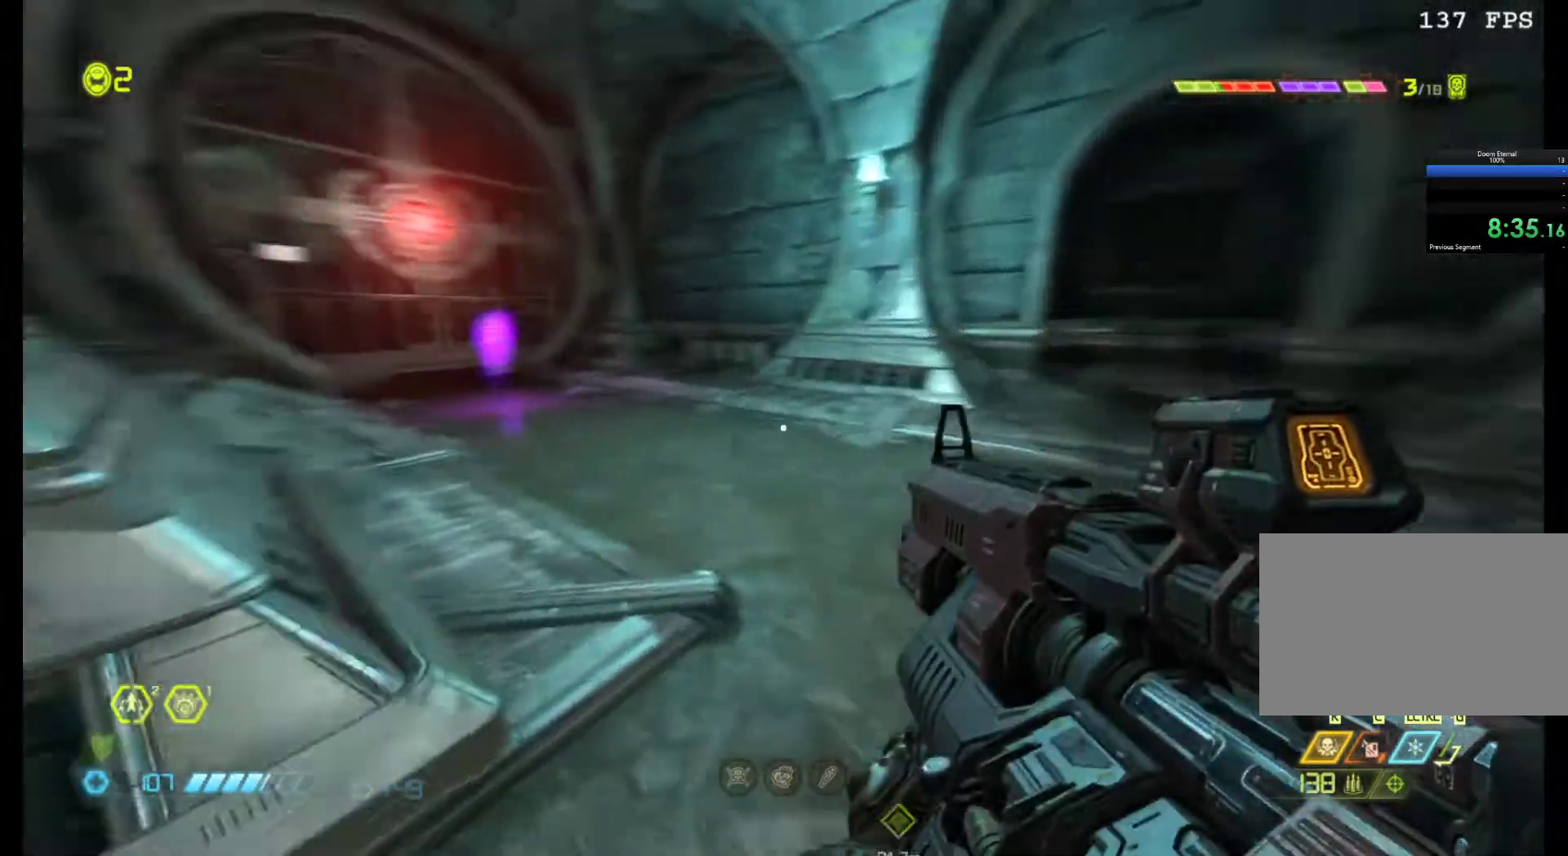
{"keys": ["shift", "z"], "mouse": [], "events": [[17, "d", "down"], [300, "d", "up"], [450, "shift", "down"]]}
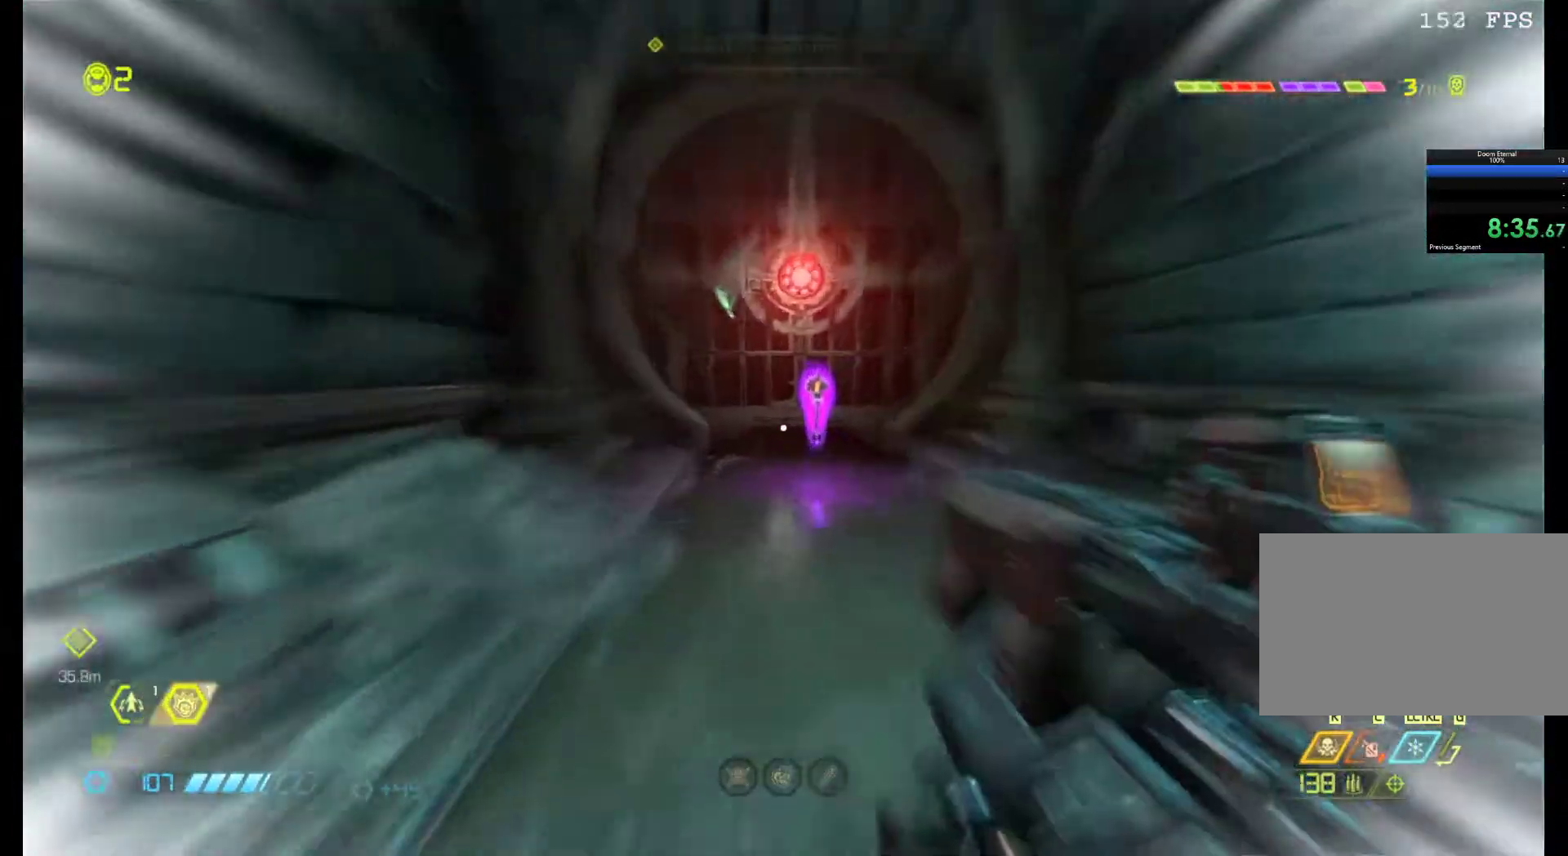
{"keys": ["z"], "mouse": [], "events": [[317, "shift", "up"]]}
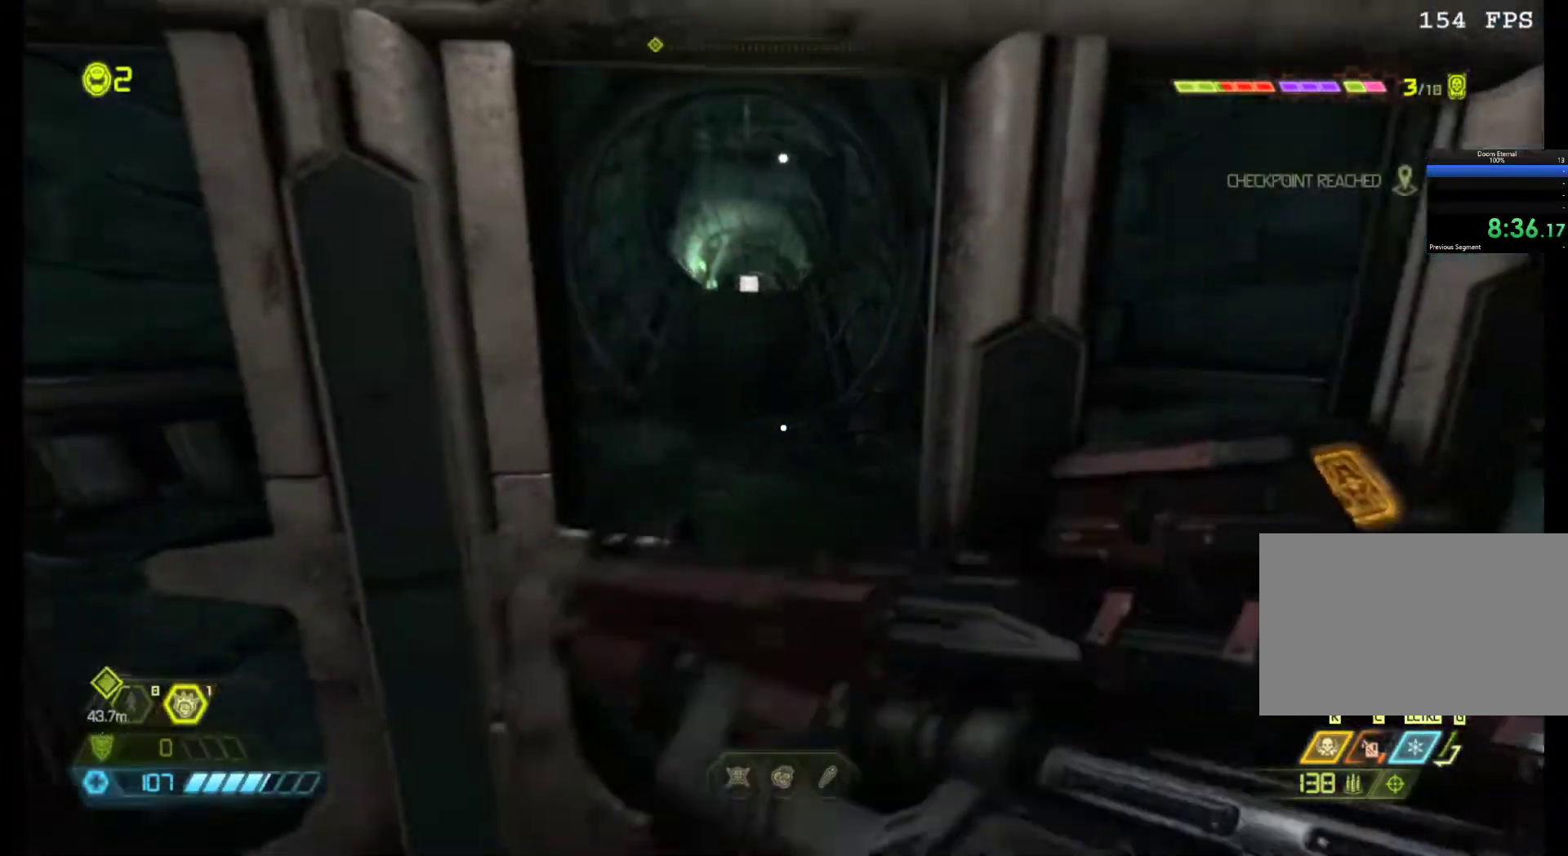
{"keys": ["z"], "mouse": [], "events": []}
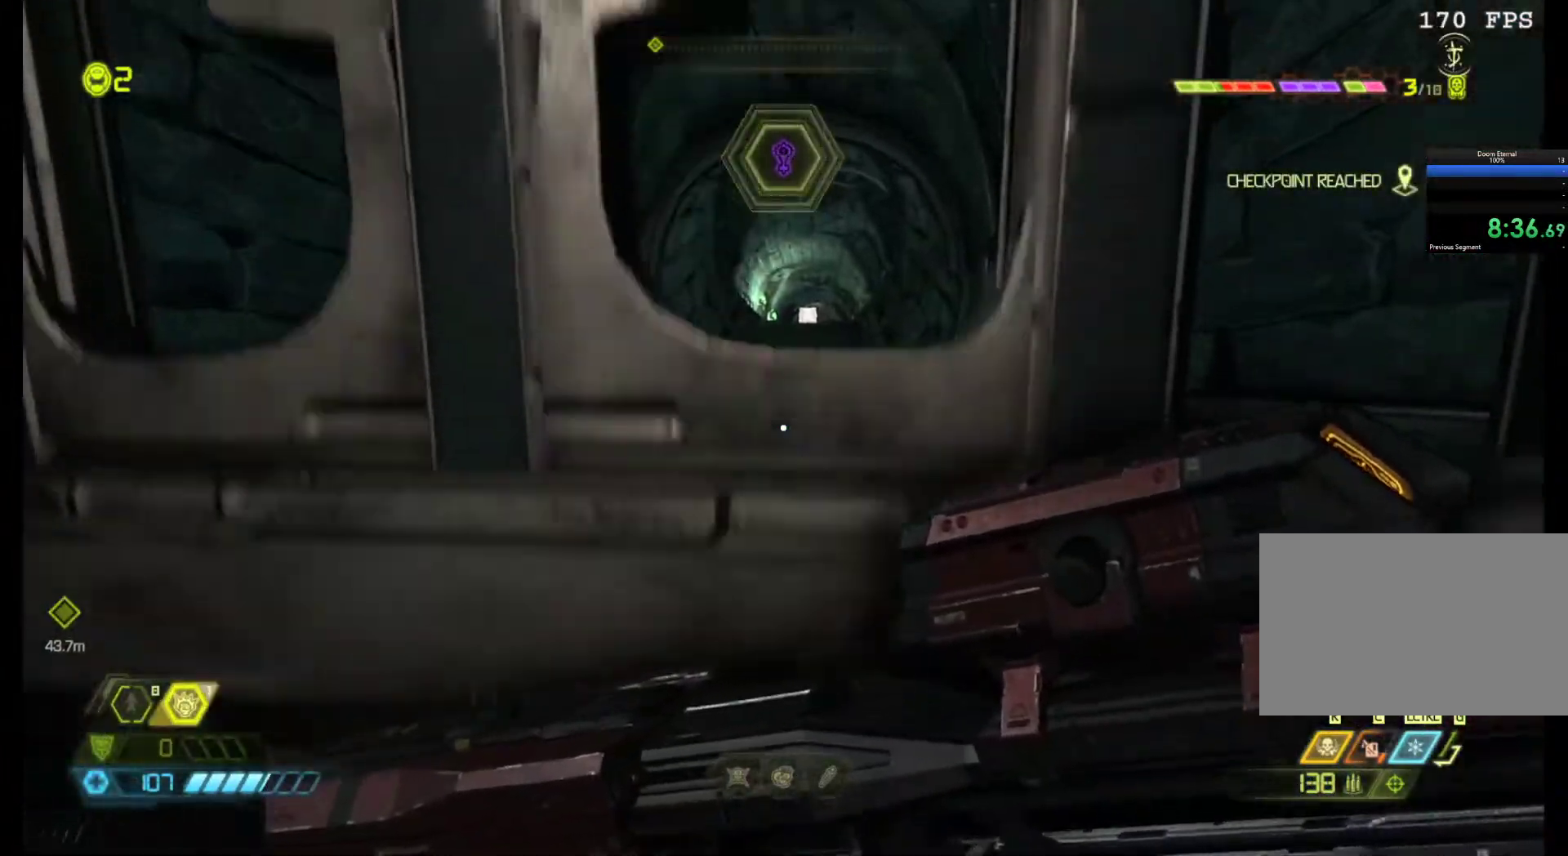
{"keys": ["shift", "z"], "mouse": [], "events": [[17, "shift", "down"]]}
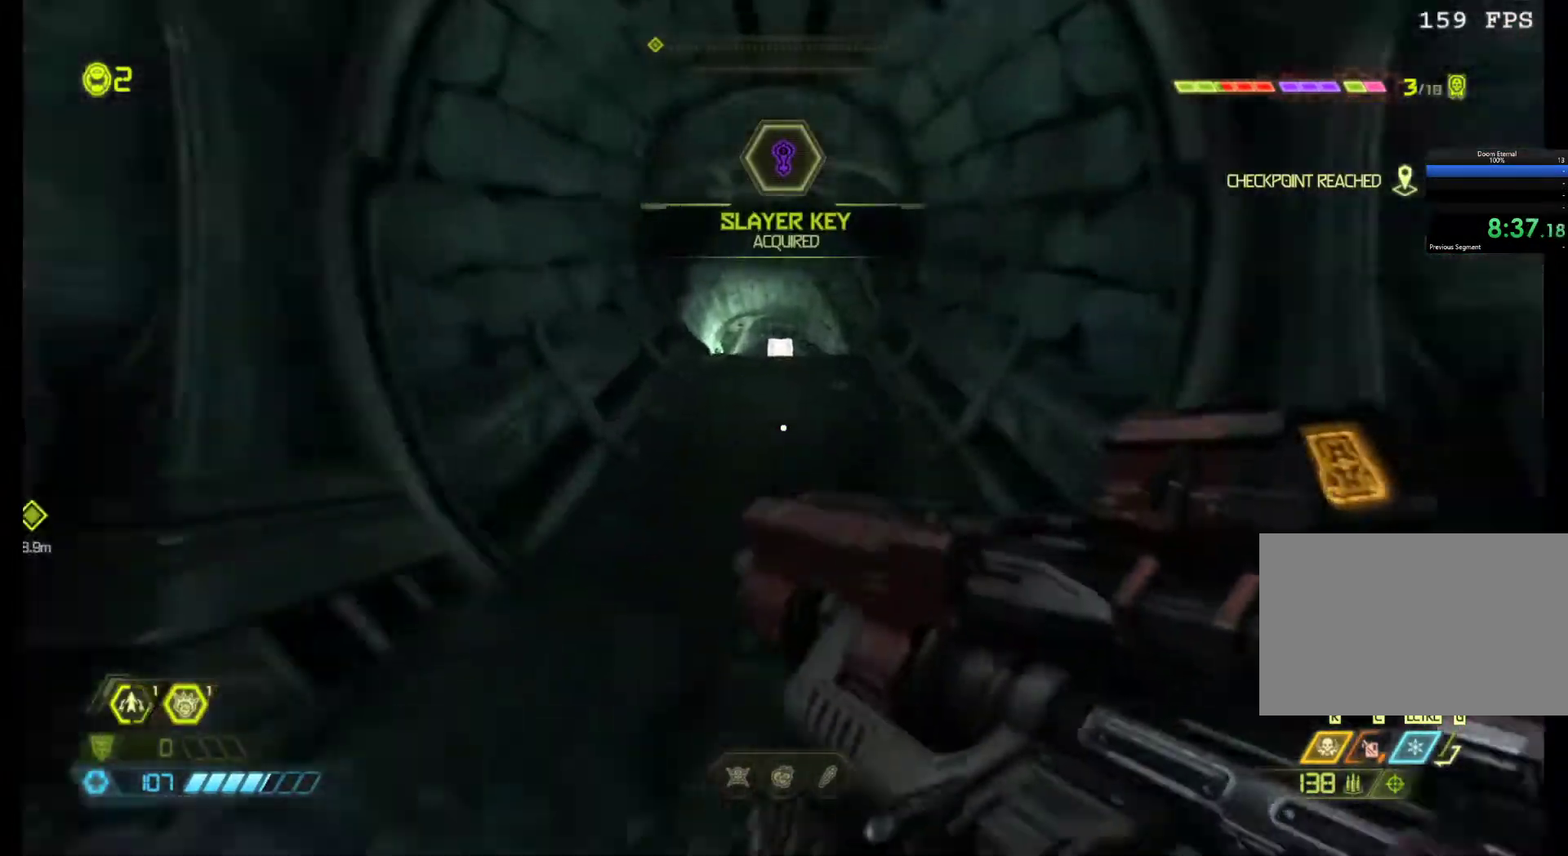
{"keys": ["shift", "z"], "mouse": [], "events": []}
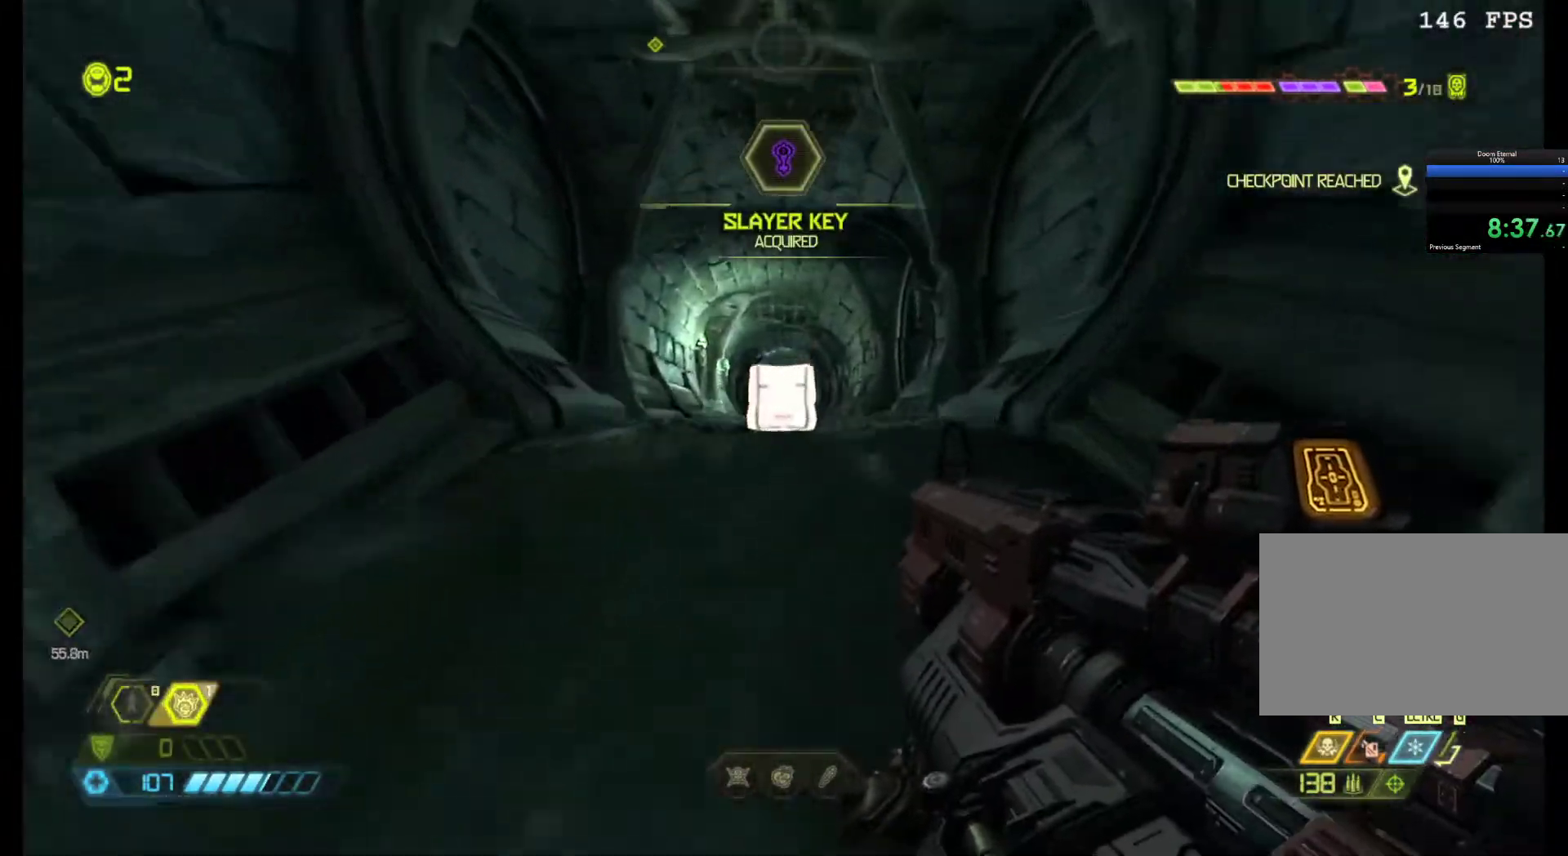
{"keys": ["z"], "mouse": [], "events": [[100, "shift", "up"]]}
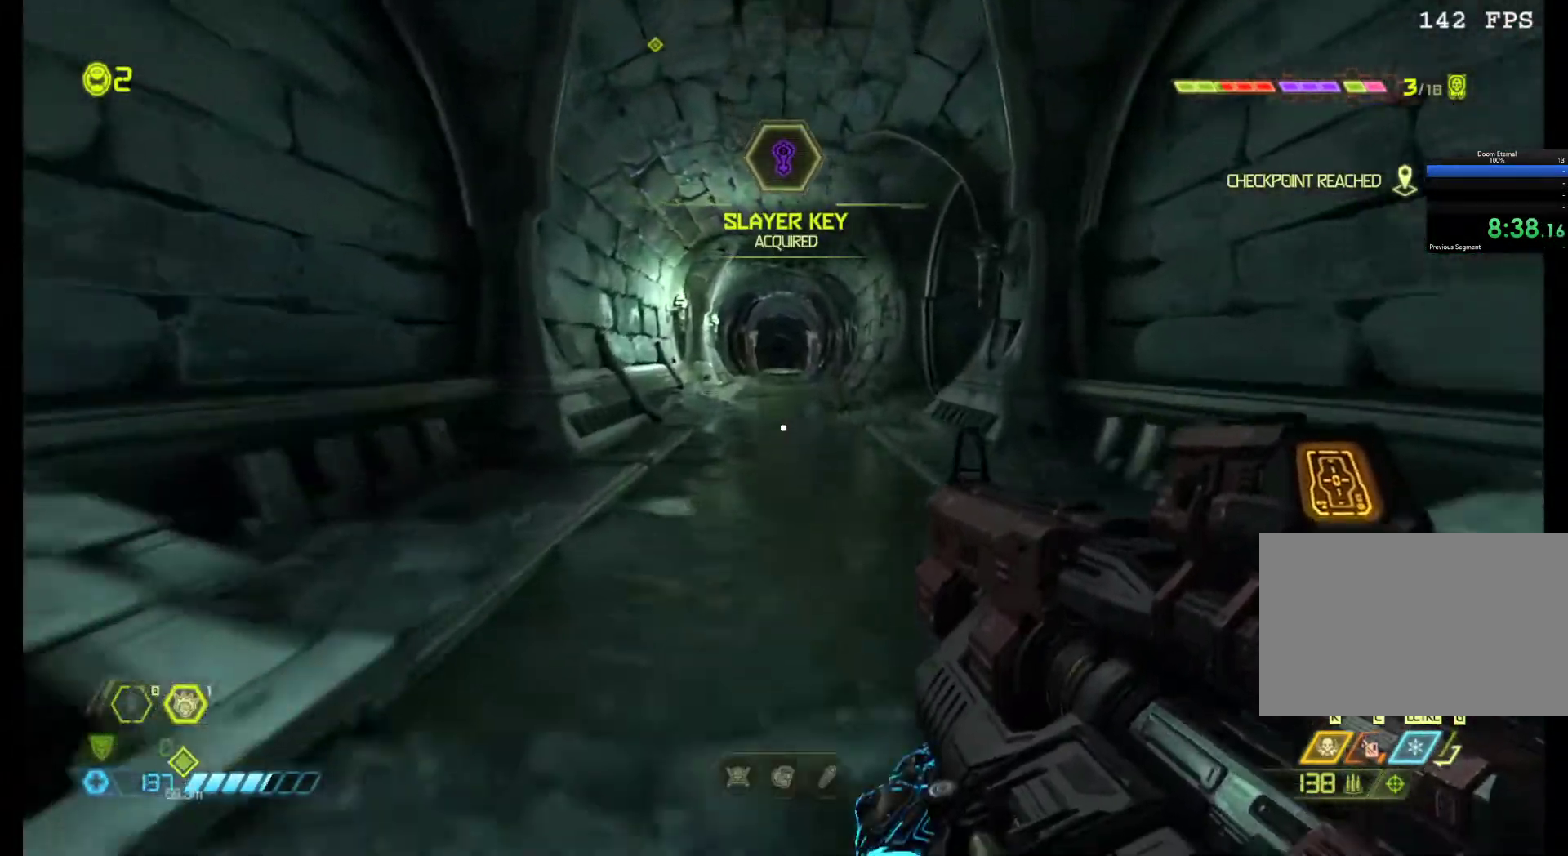
{"keys": ["z"], "mouse": [], "events": [[67, "shift", "down"], [433, "shift", "up"]]}
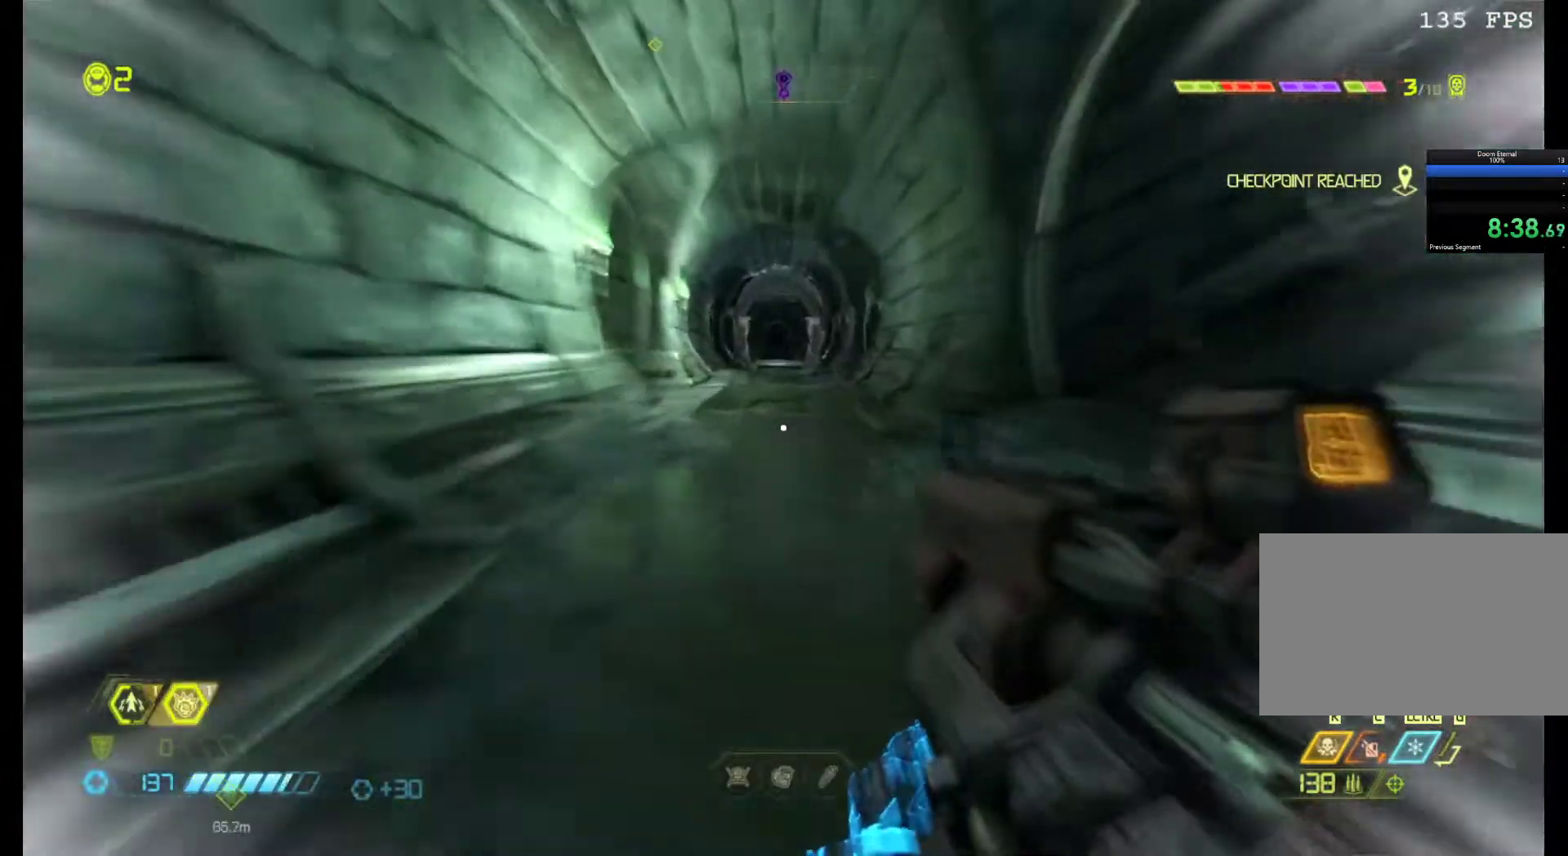
{"keys": ["q", "z"], "mouse": [], "events": [[33, "shift", "down"], [133, "shift", "up"], [217, "q", "down"]]}
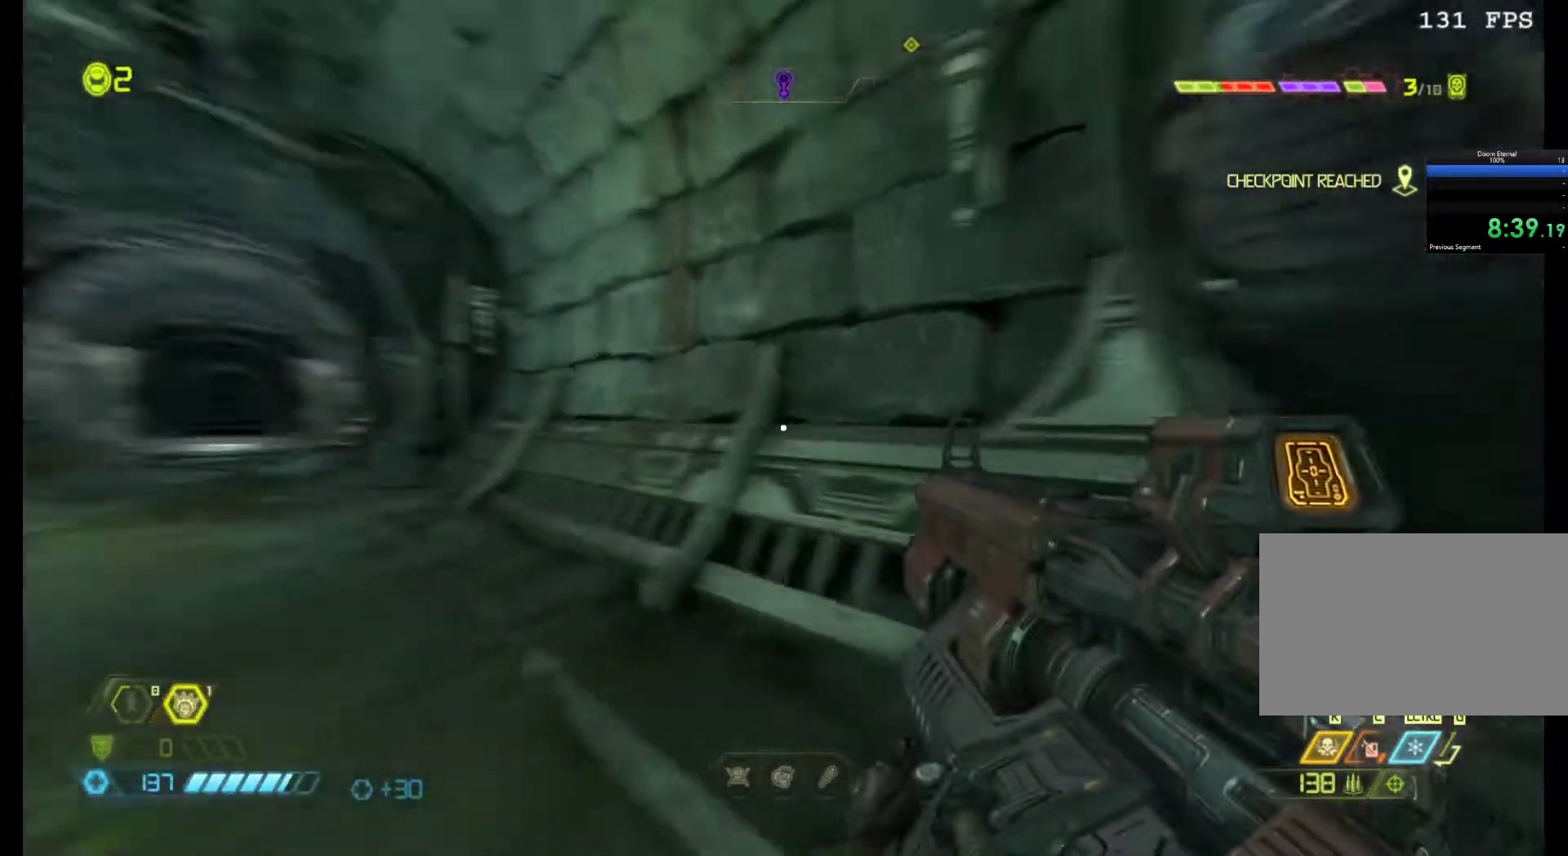
{"keys": ["d", "z"], "mouse": [], "events": [[233, "q", "up"], [417, "d", "down"]]}
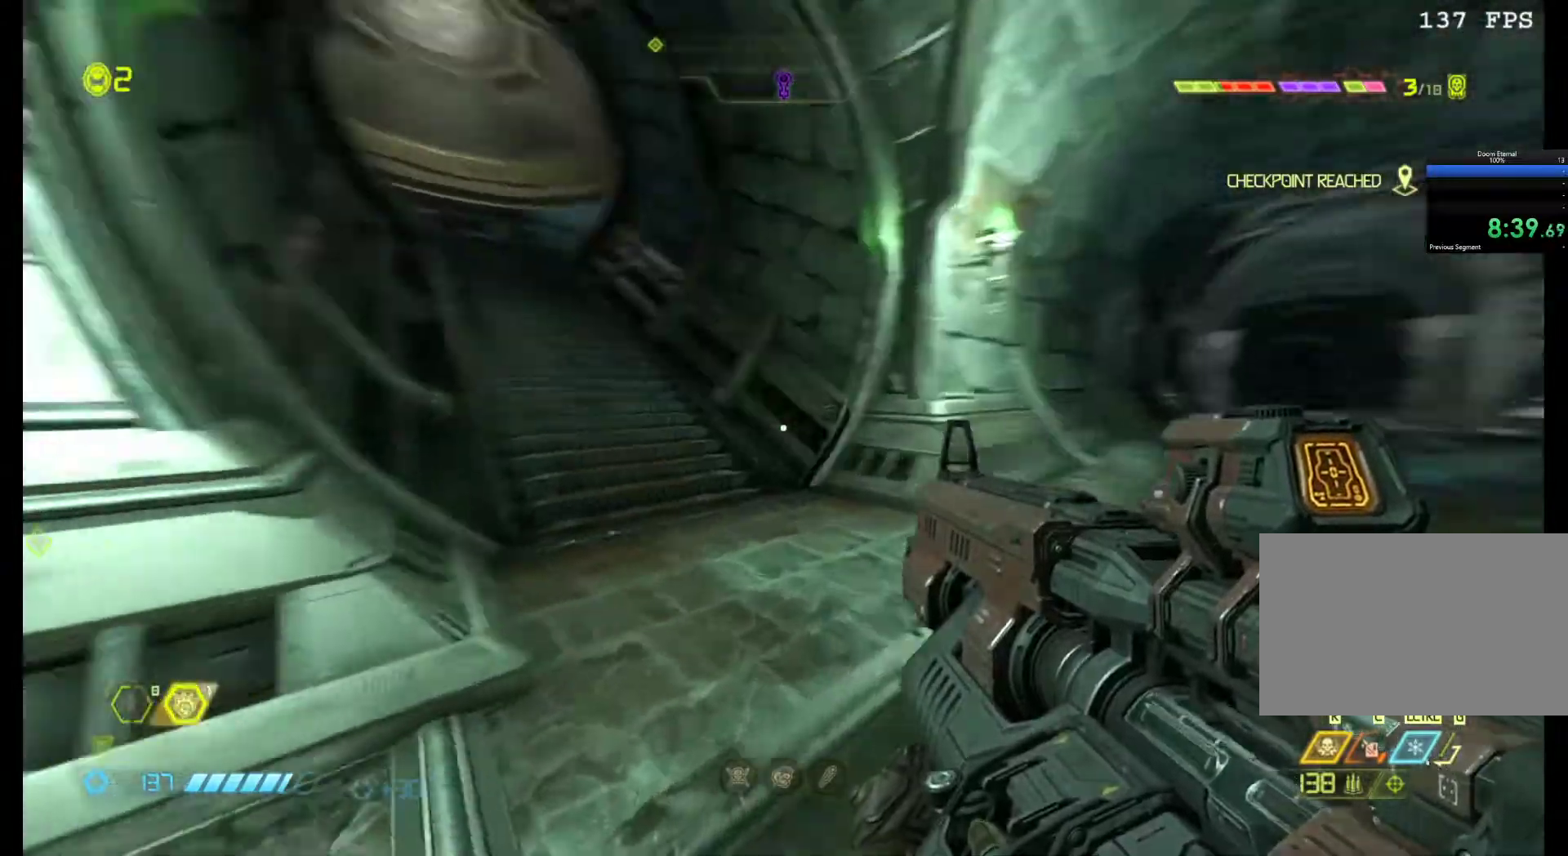
{"keys": ["shift", "z"], "mouse": [], "events": [[167, "d", "up"], [200, "d", "down"], [350, "d", "up"], [400, "shift", "down"]]}
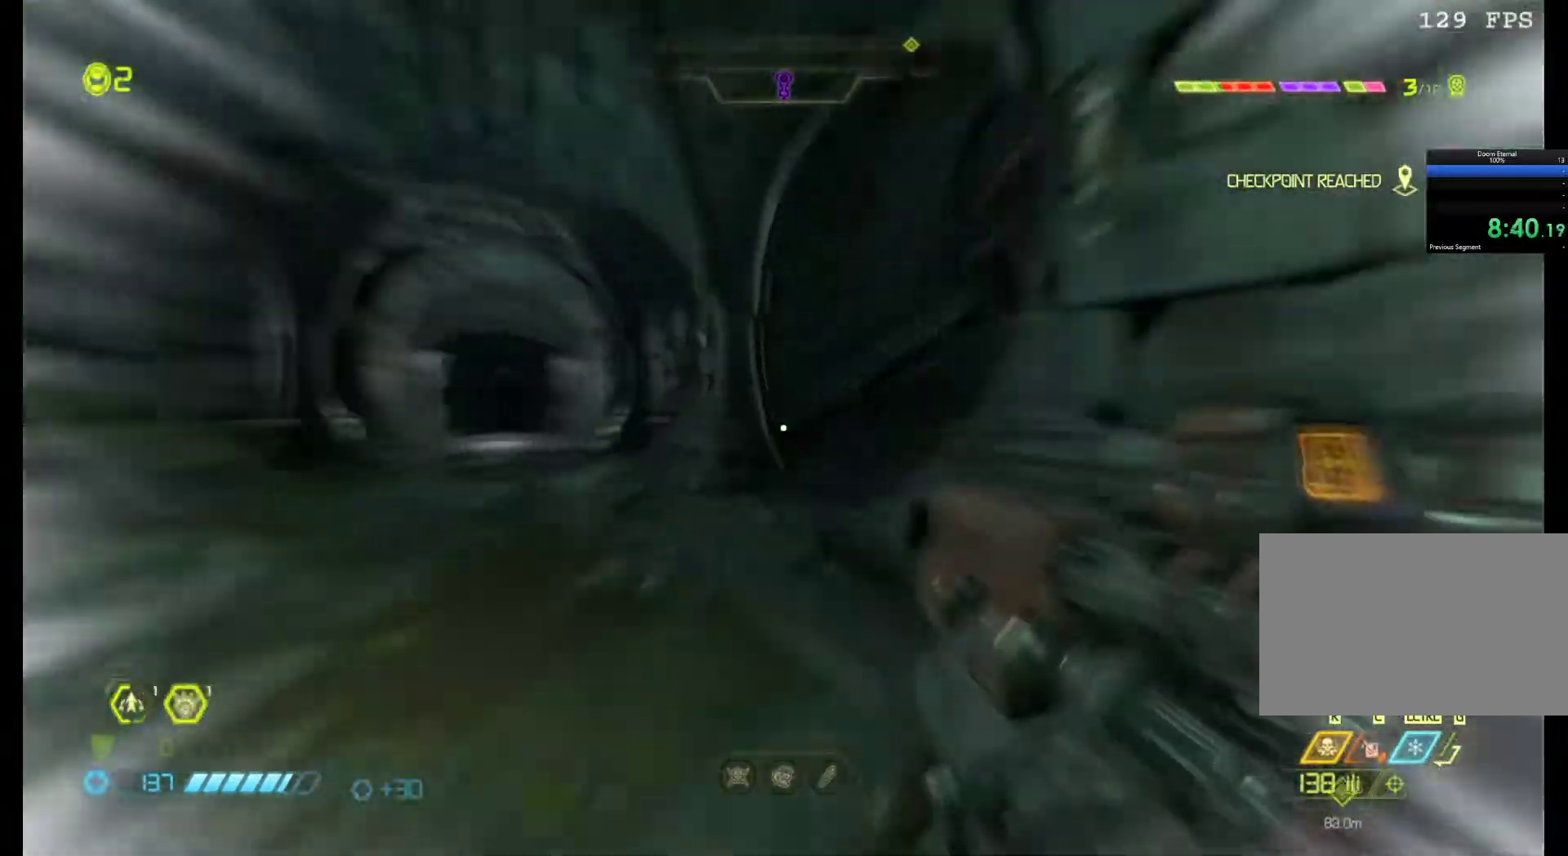
{"keys": ["z"], "mouse": [], "events": [[33, "shift", "up"]]}
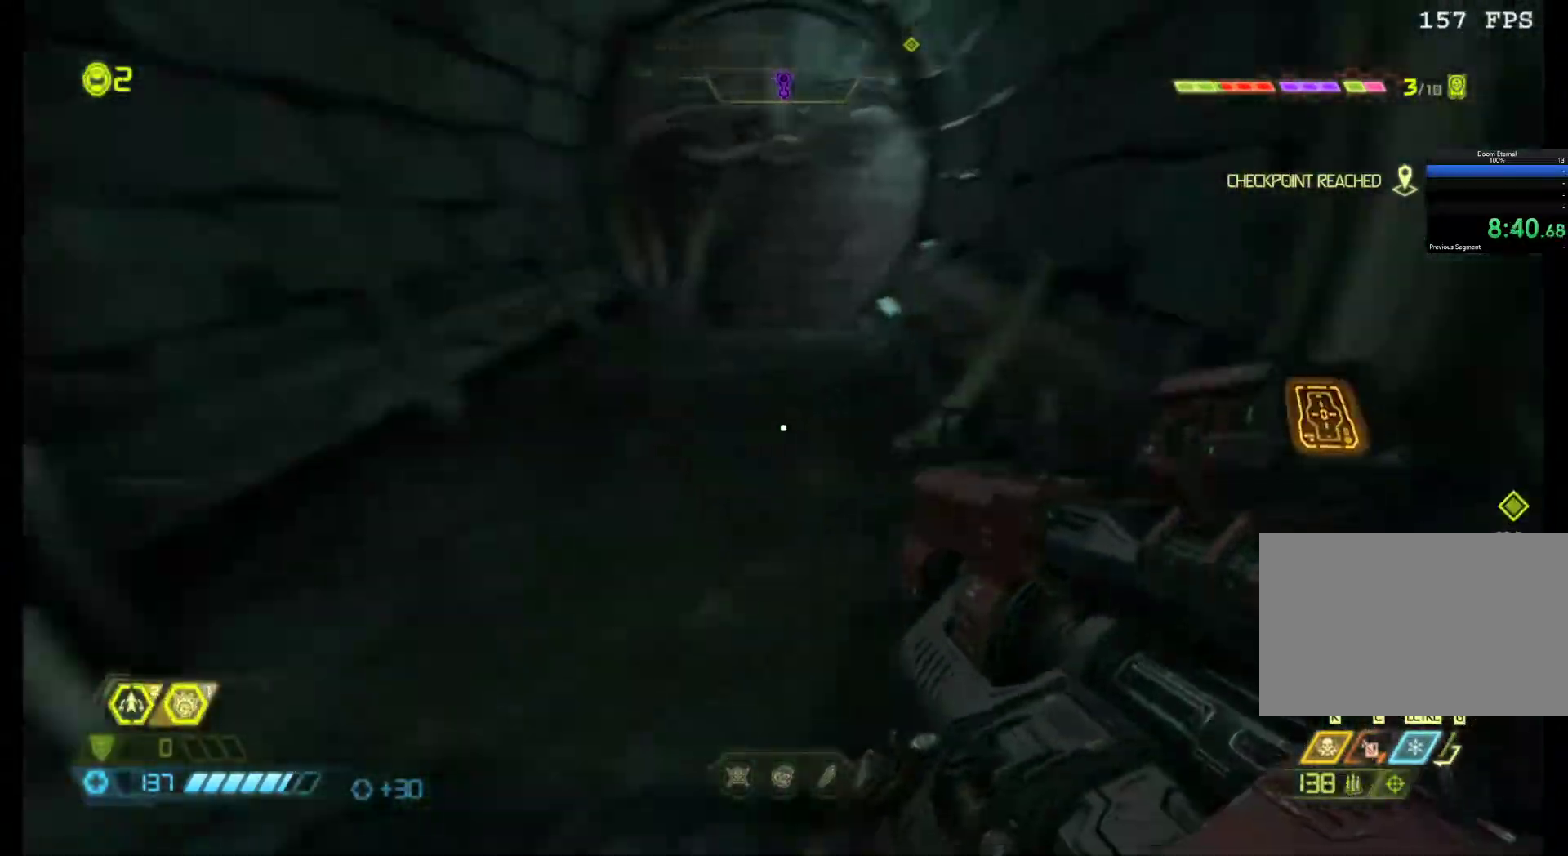
{"keys": ["z"], "mouse": [], "events": [[100, "shift", "down"], [333, "shift", "up"]]}
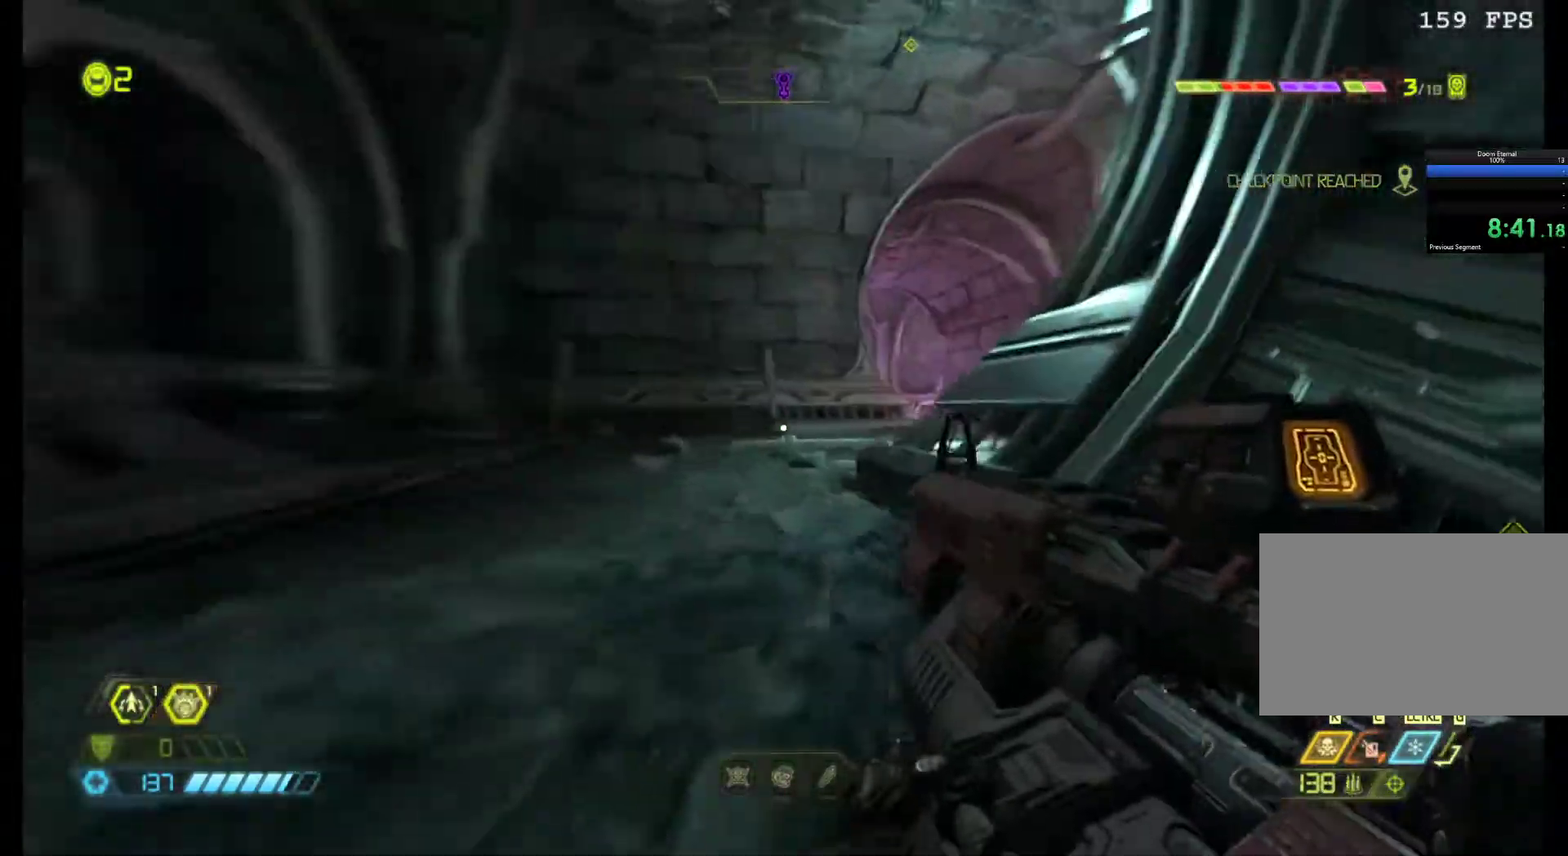
{"keys": ["q", "z"], "mouse": [], "events": [[300, "q", "down"]]}
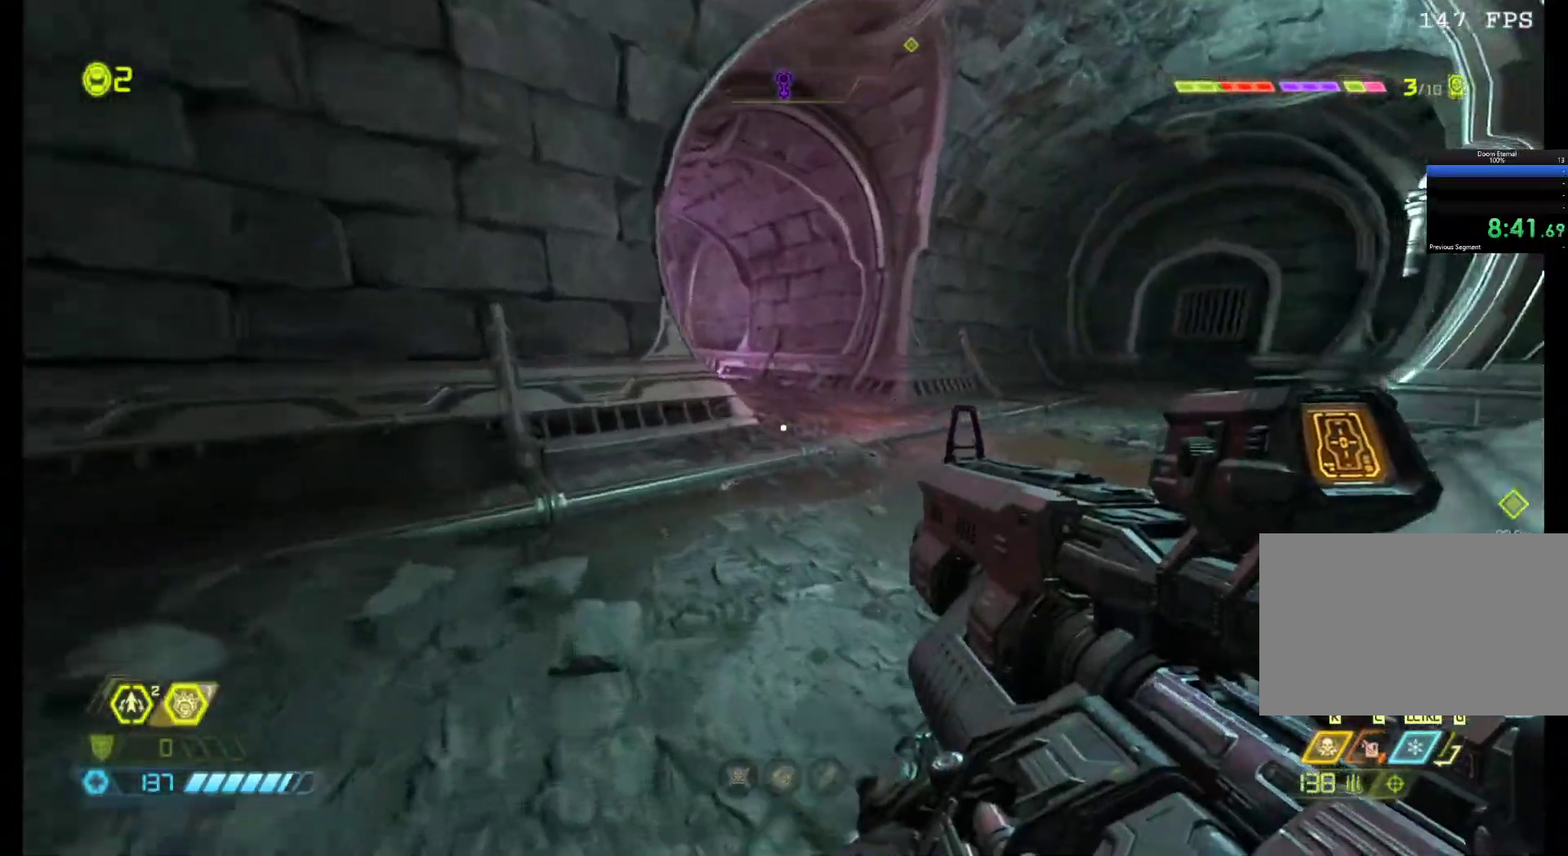
{"keys": ["z"], "mouse": [], "events": [[83, "q", "up"], [183, "shift", "down"], [317, "shift", "up"]]}
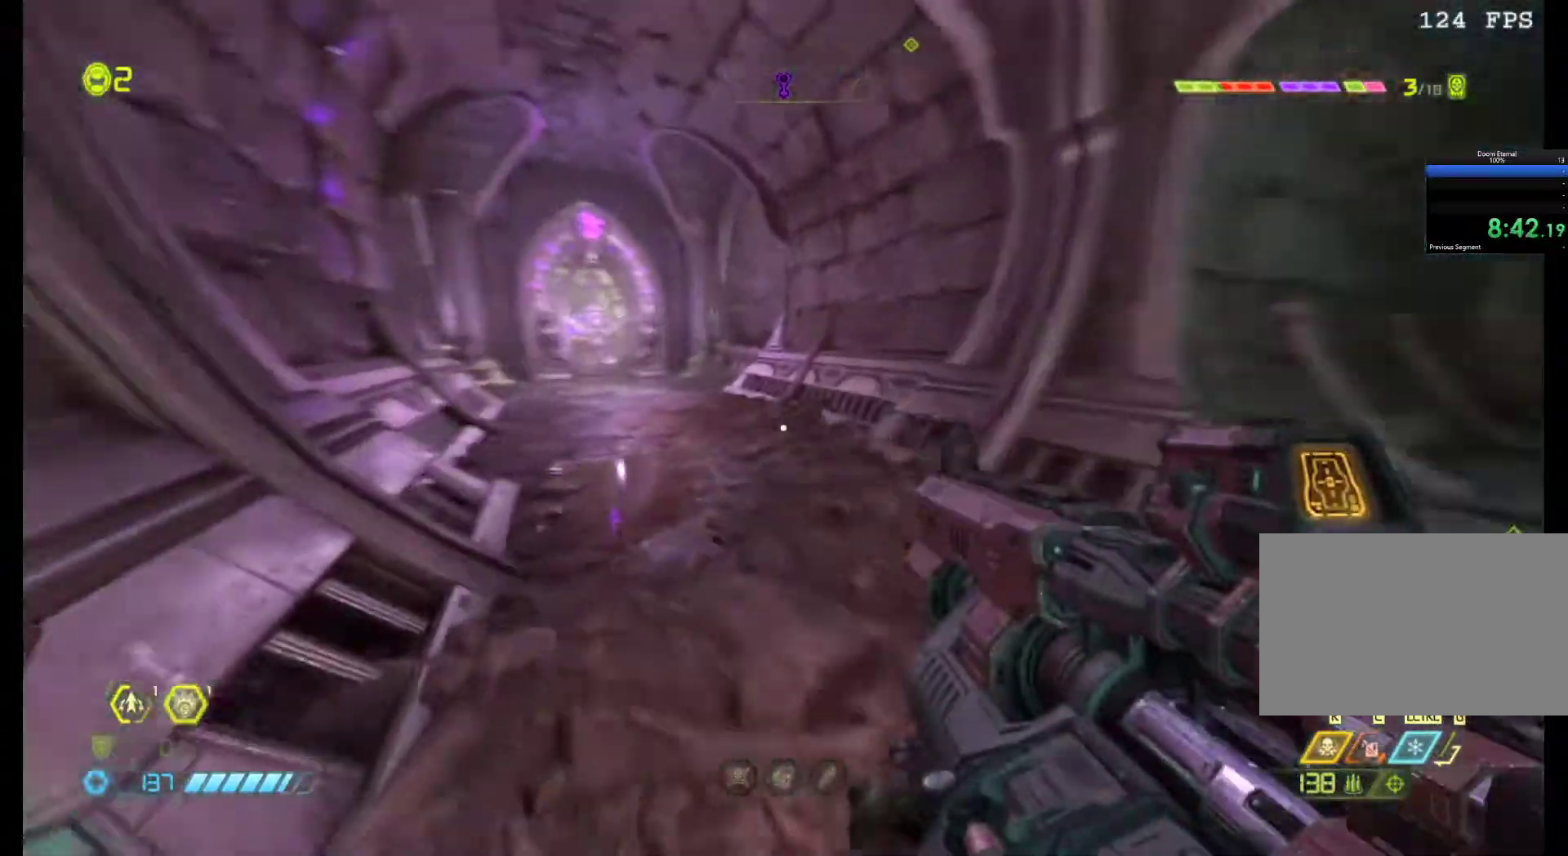
{"keys": ["shift", "z"], "mouse": [], "events": [[200, "shift", "down"]]}
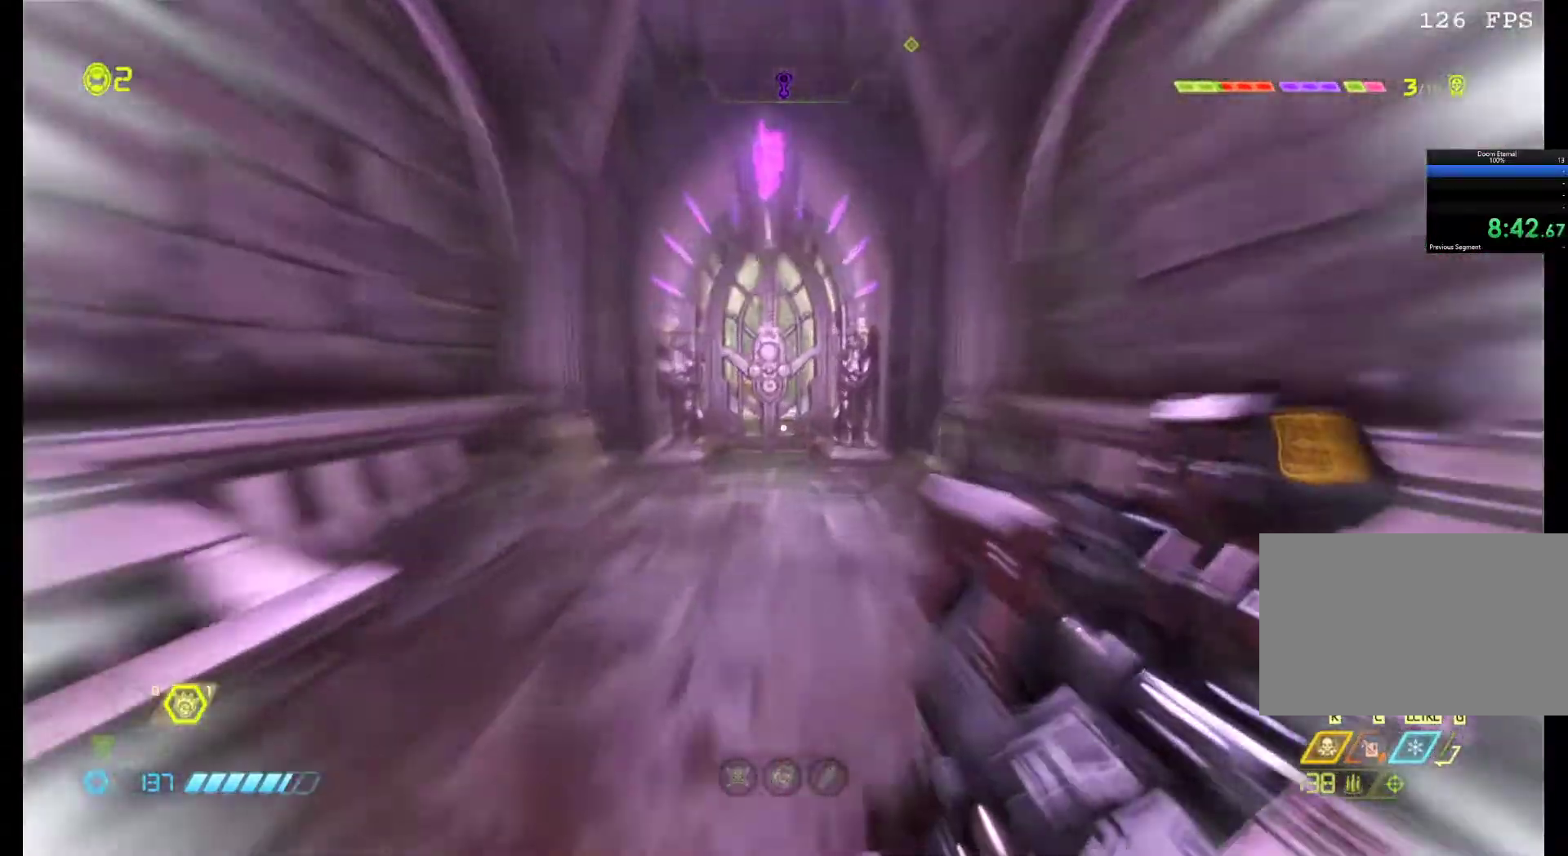
{"keys": ["z"], "mouse": [], "events": [[200, "shift", "up"]]}
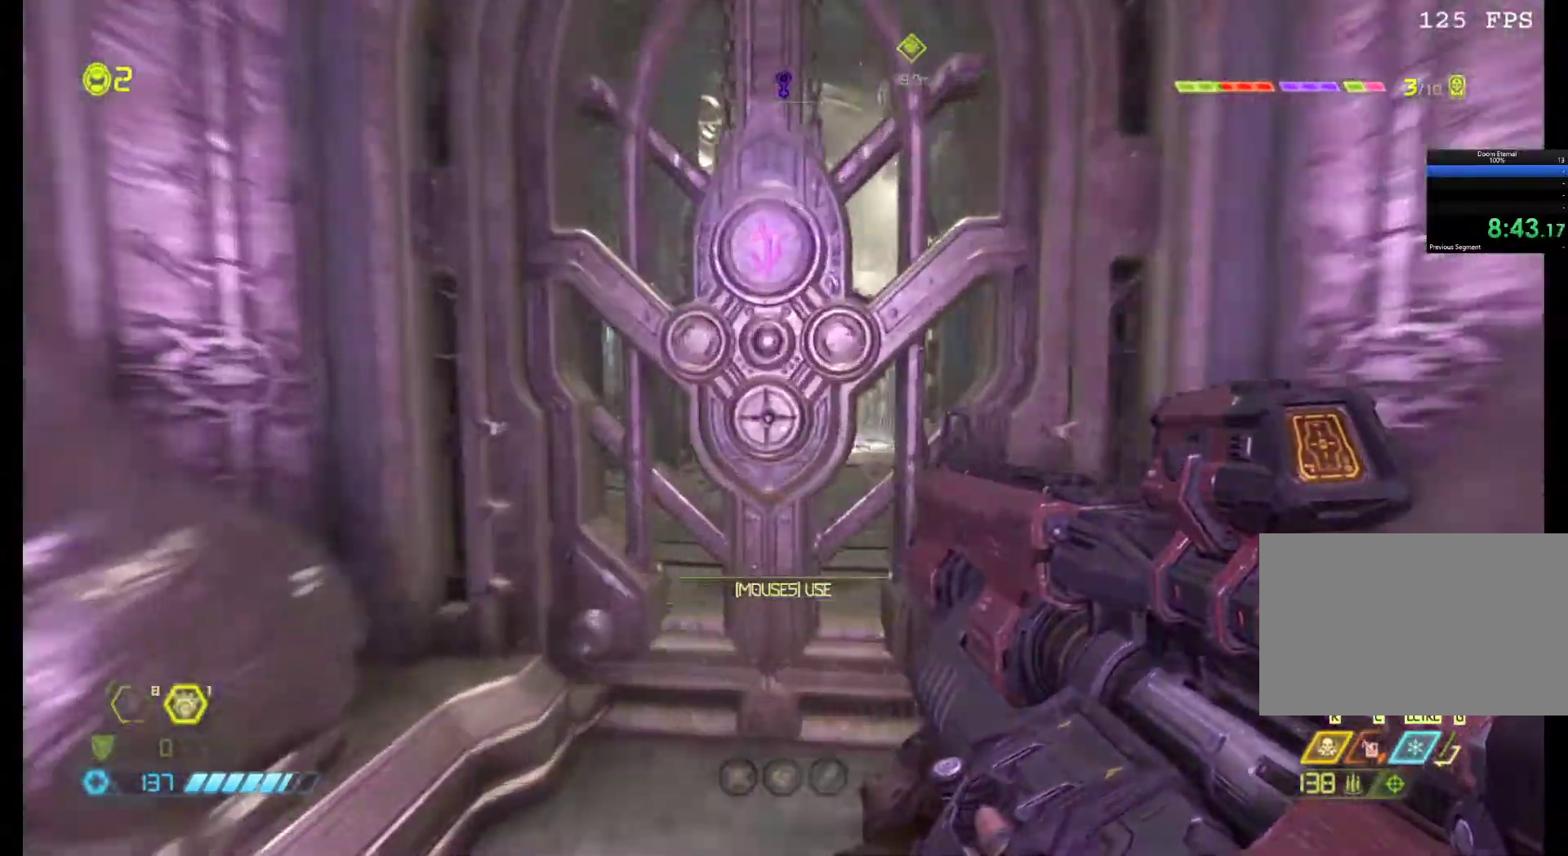
{"keys": ["z"], "mouse": [], "events": []}
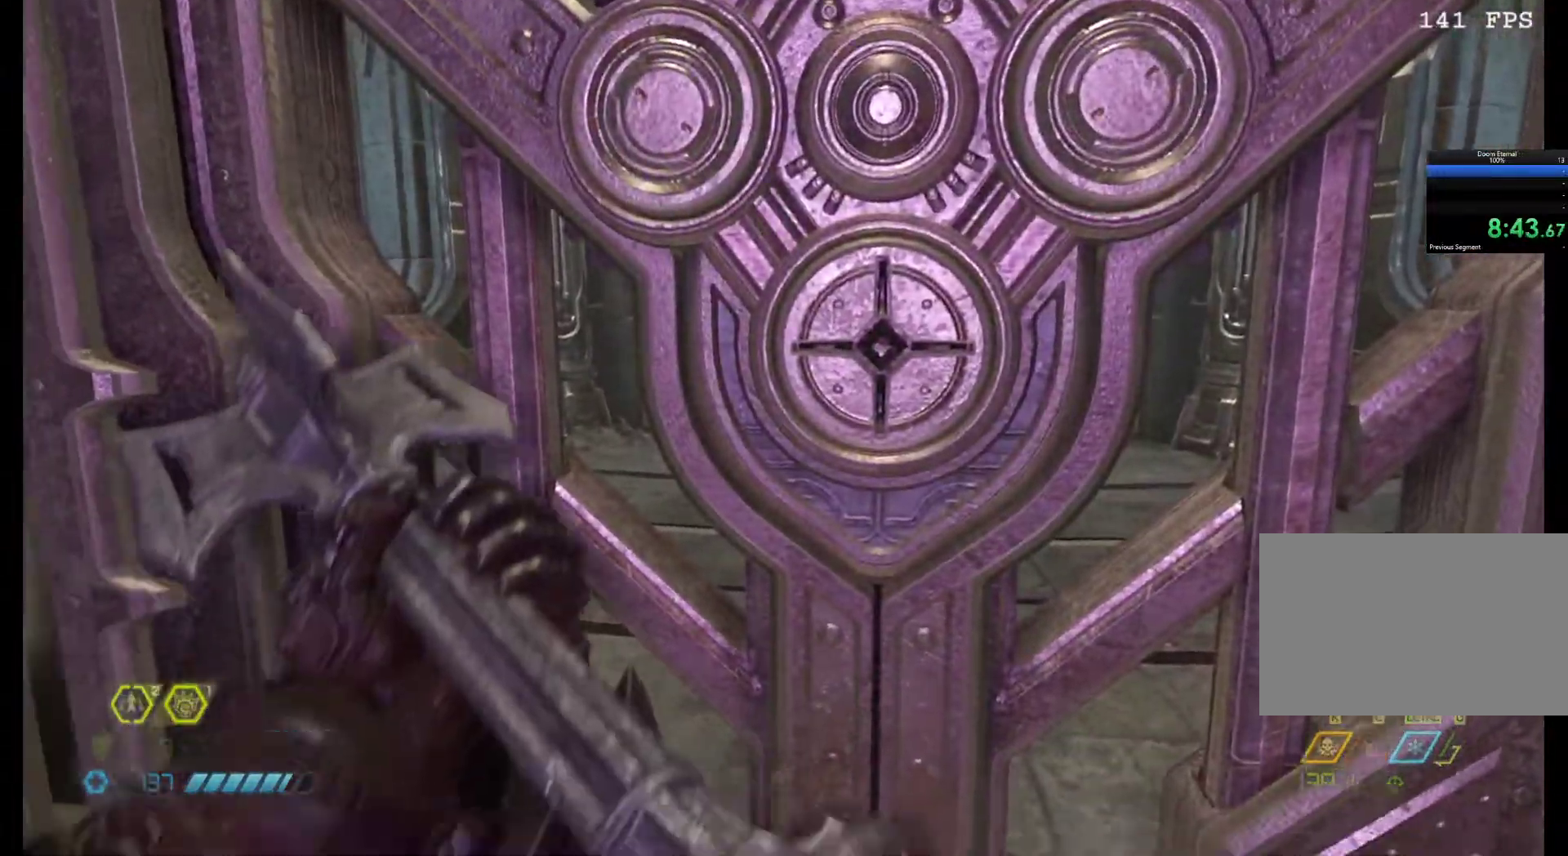
{"keys": ["z"], "mouse": [], "events": []}
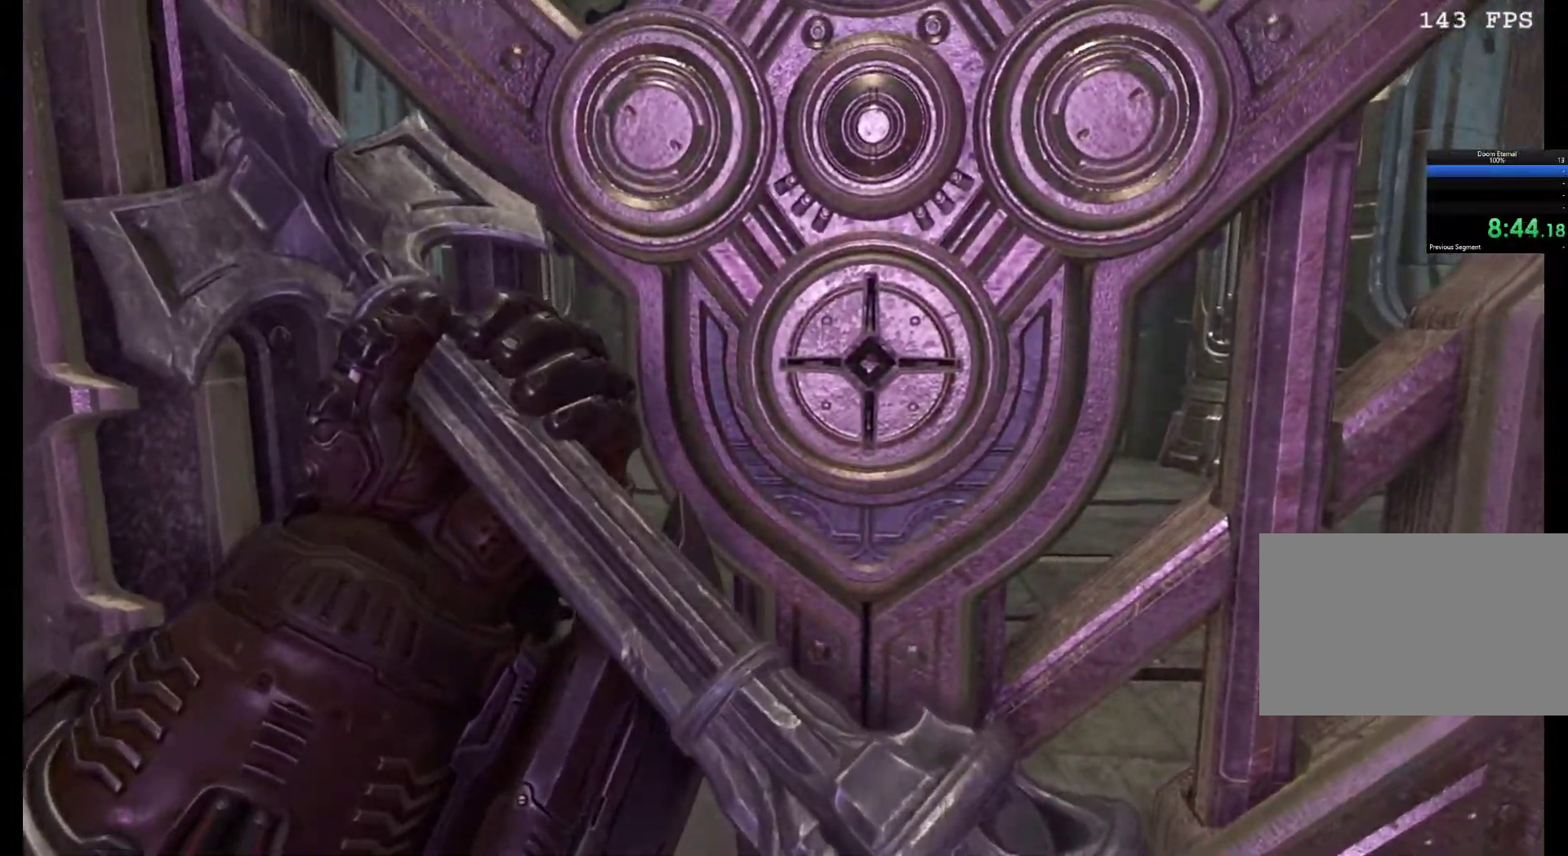
{"keys": ["z"], "mouse": [], "events": []}
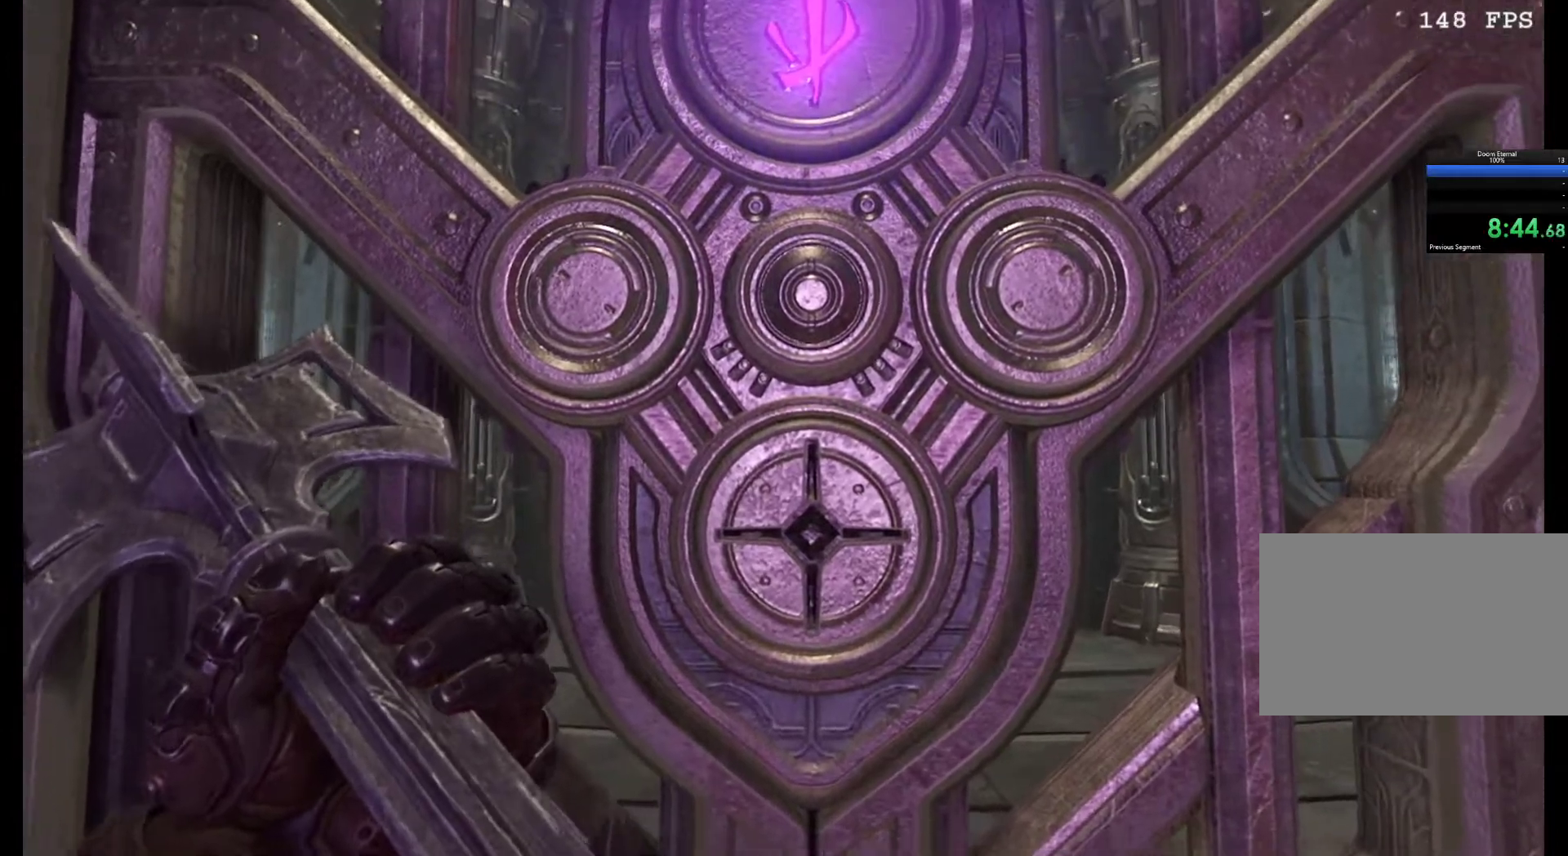
{"keys": [], "mouse": [], "events": [[367, "z", "up"]]}
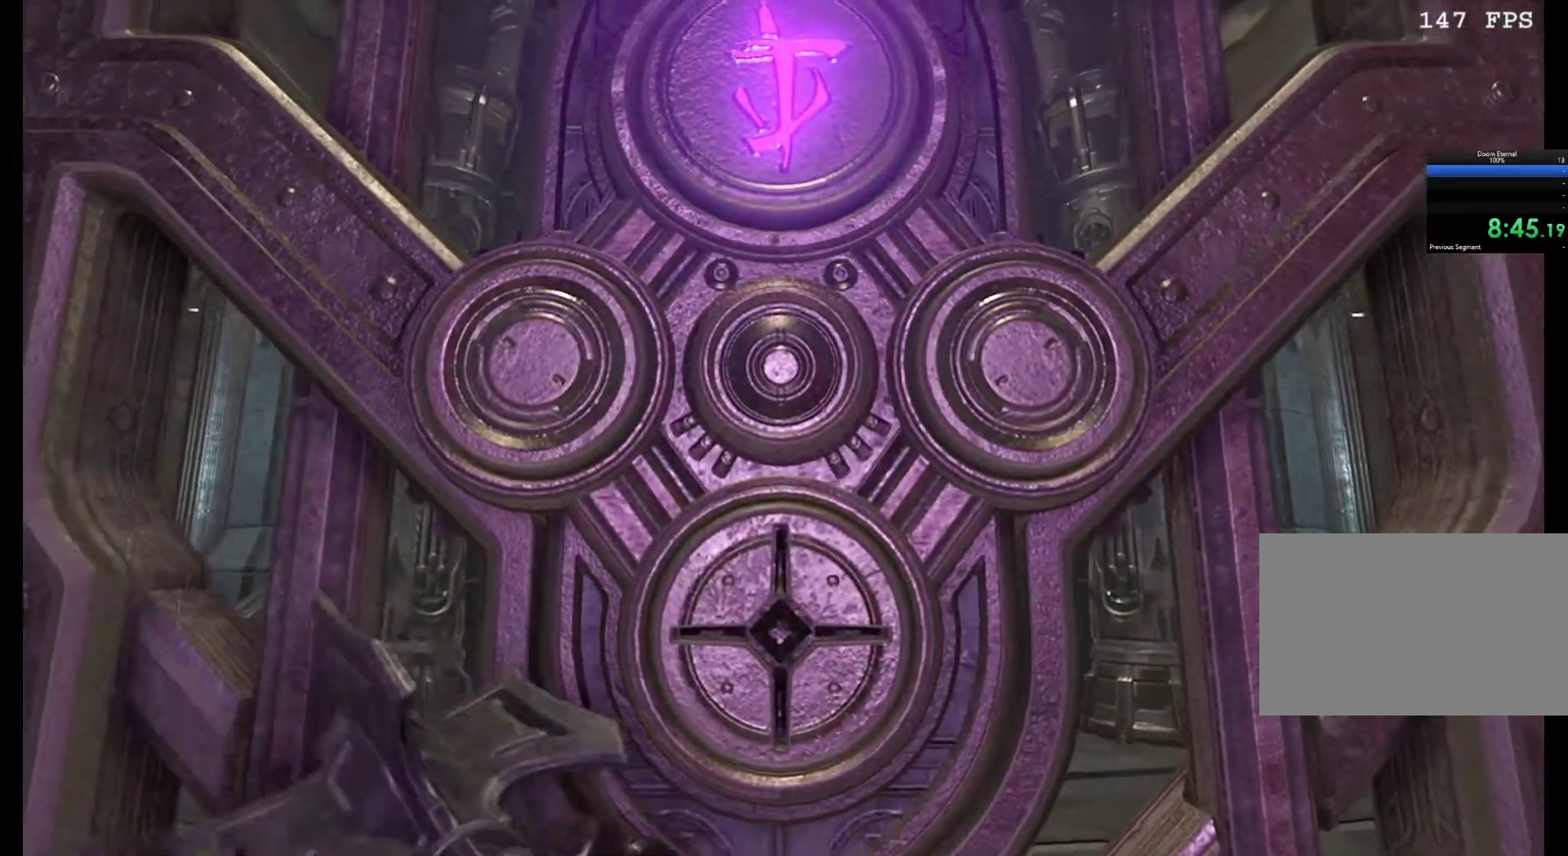
{"keys": ["z"], "mouse": [], "events": [[417, "z", "down"]]}
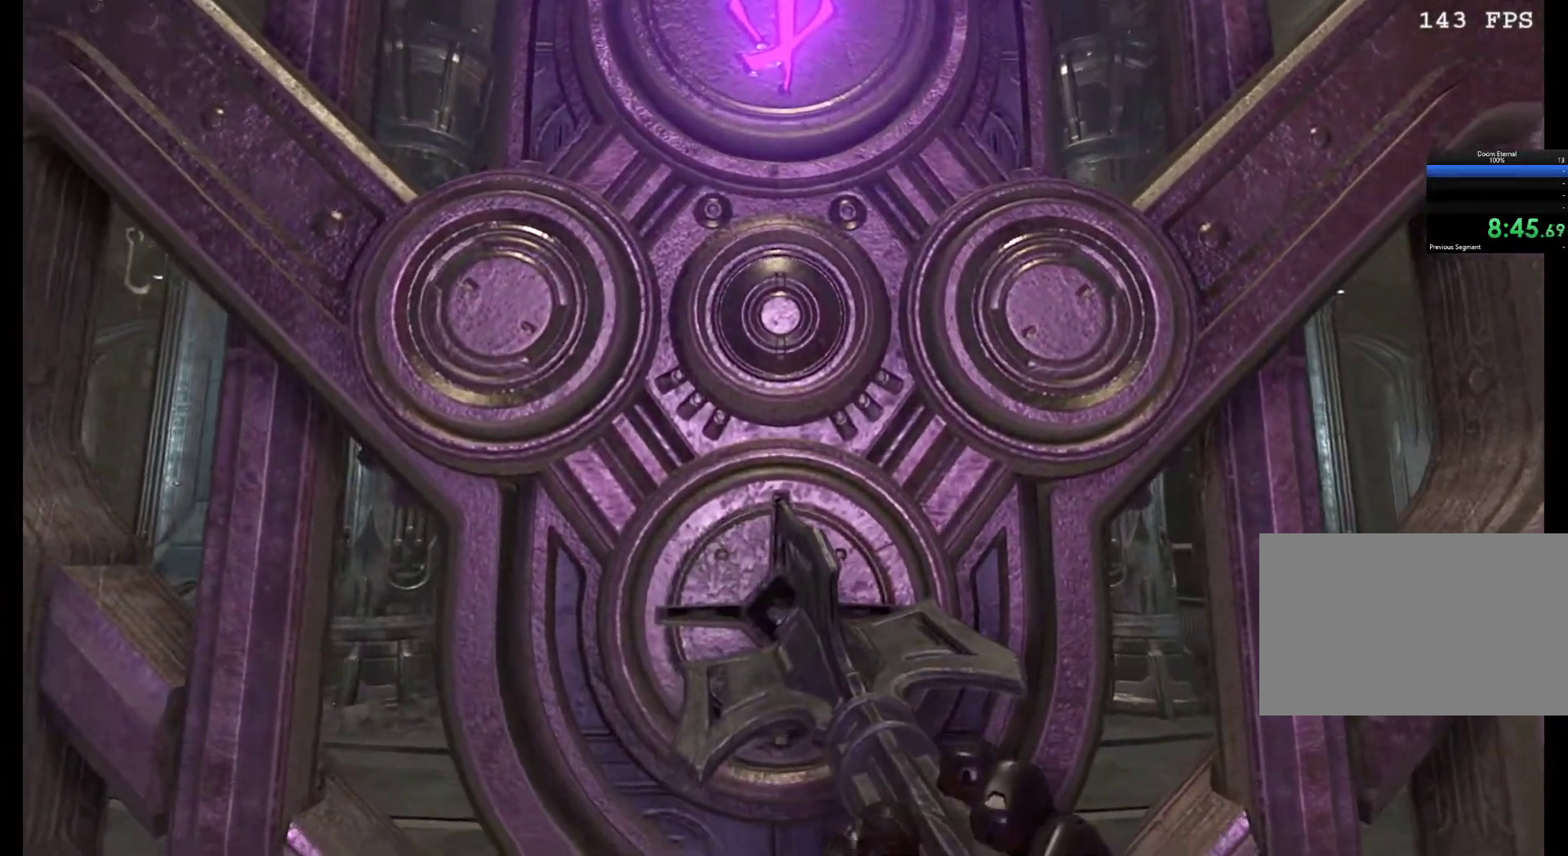
{"keys": ["z"], "mouse": [], "events": []}
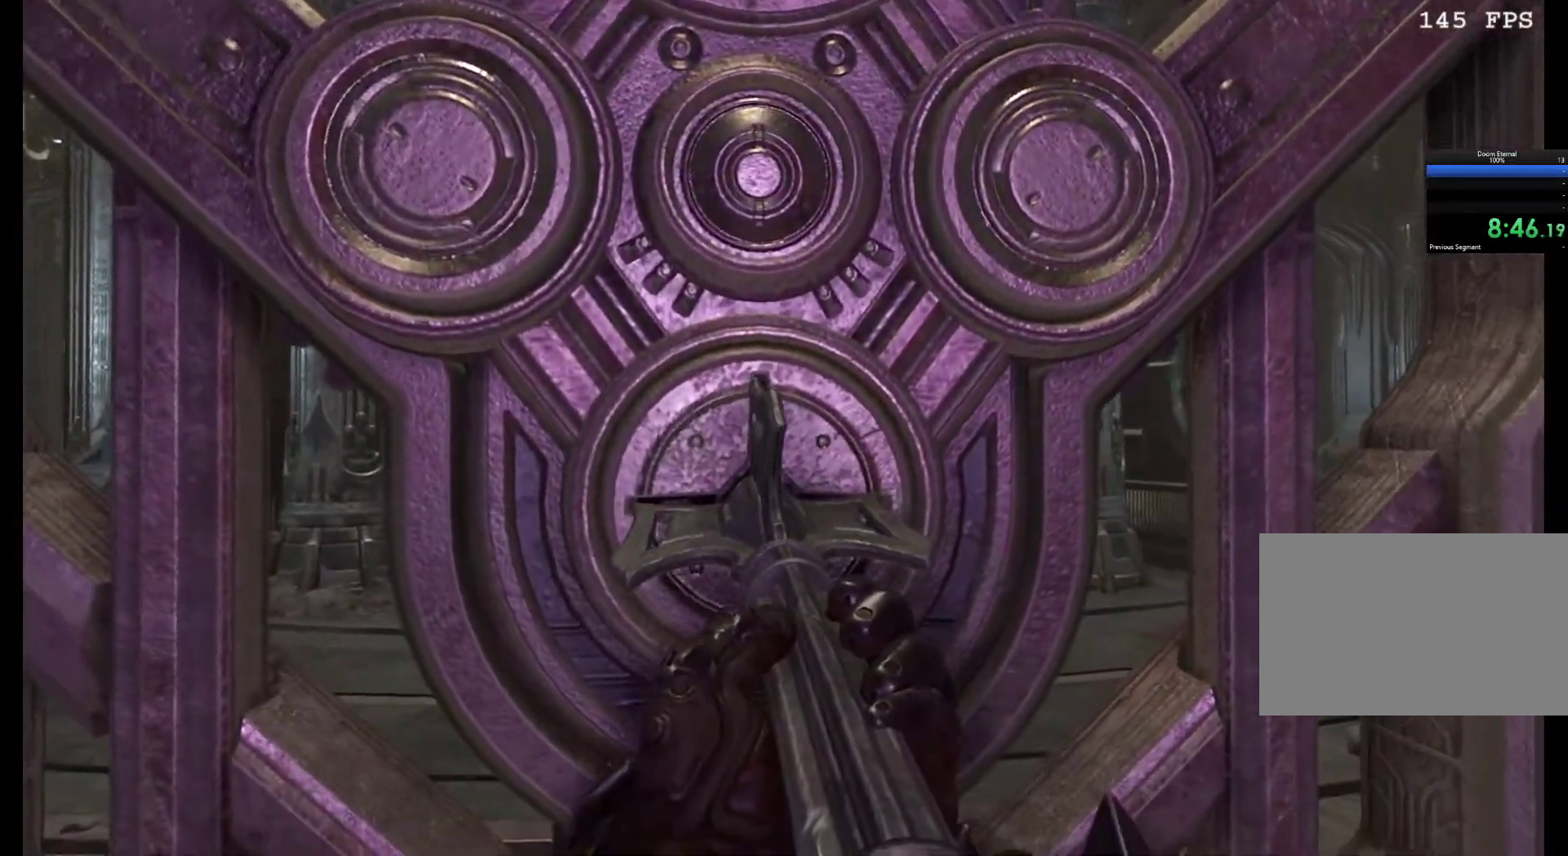
{"keys": ["z"], "mouse": [], "events": []}
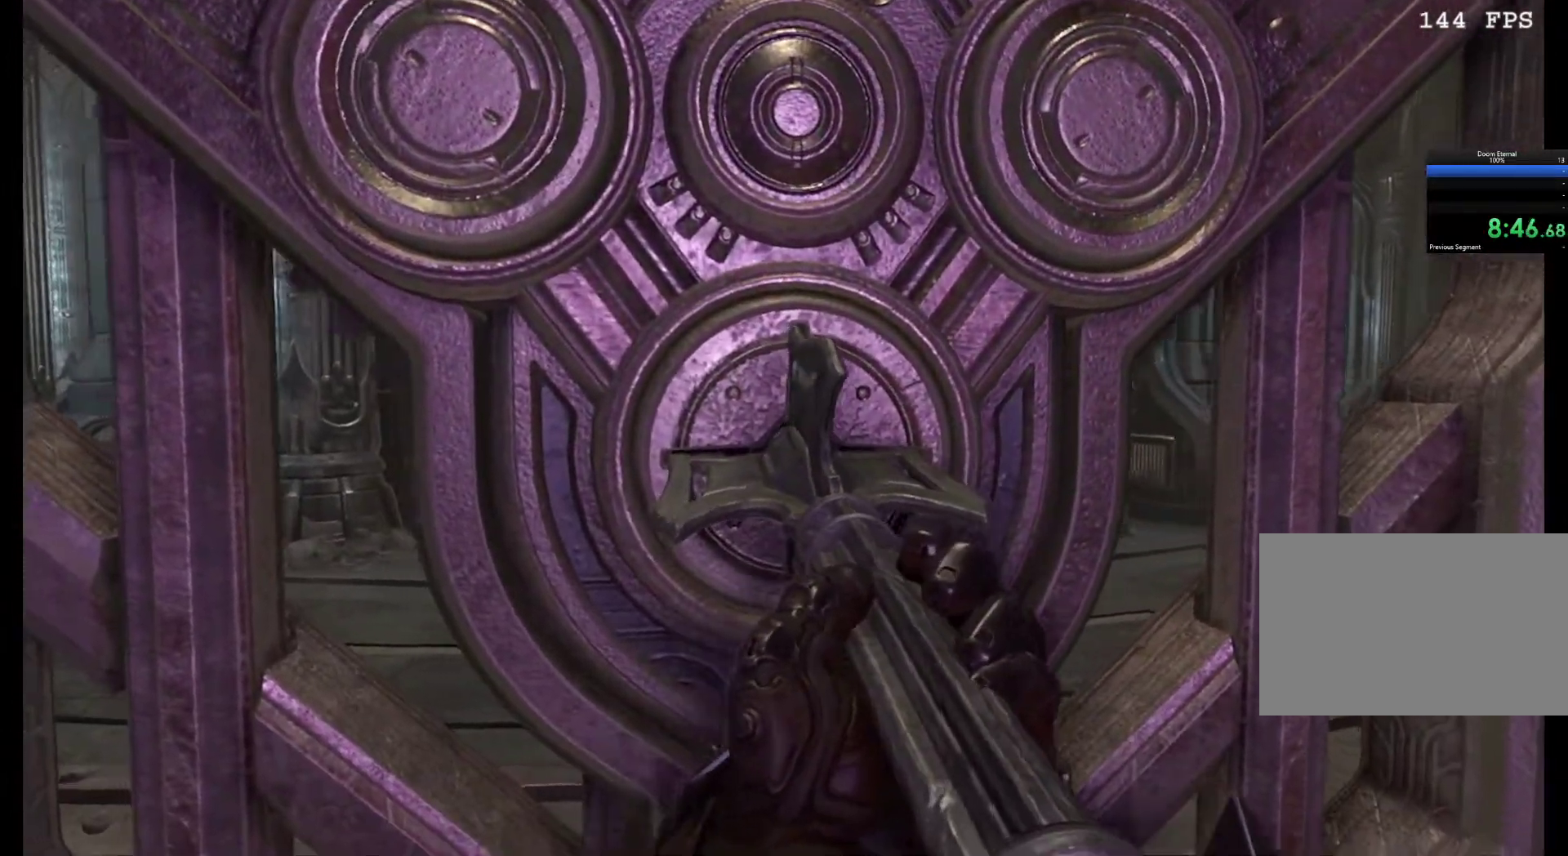
{"keys": ["z"], "mouse": [], "events": []}
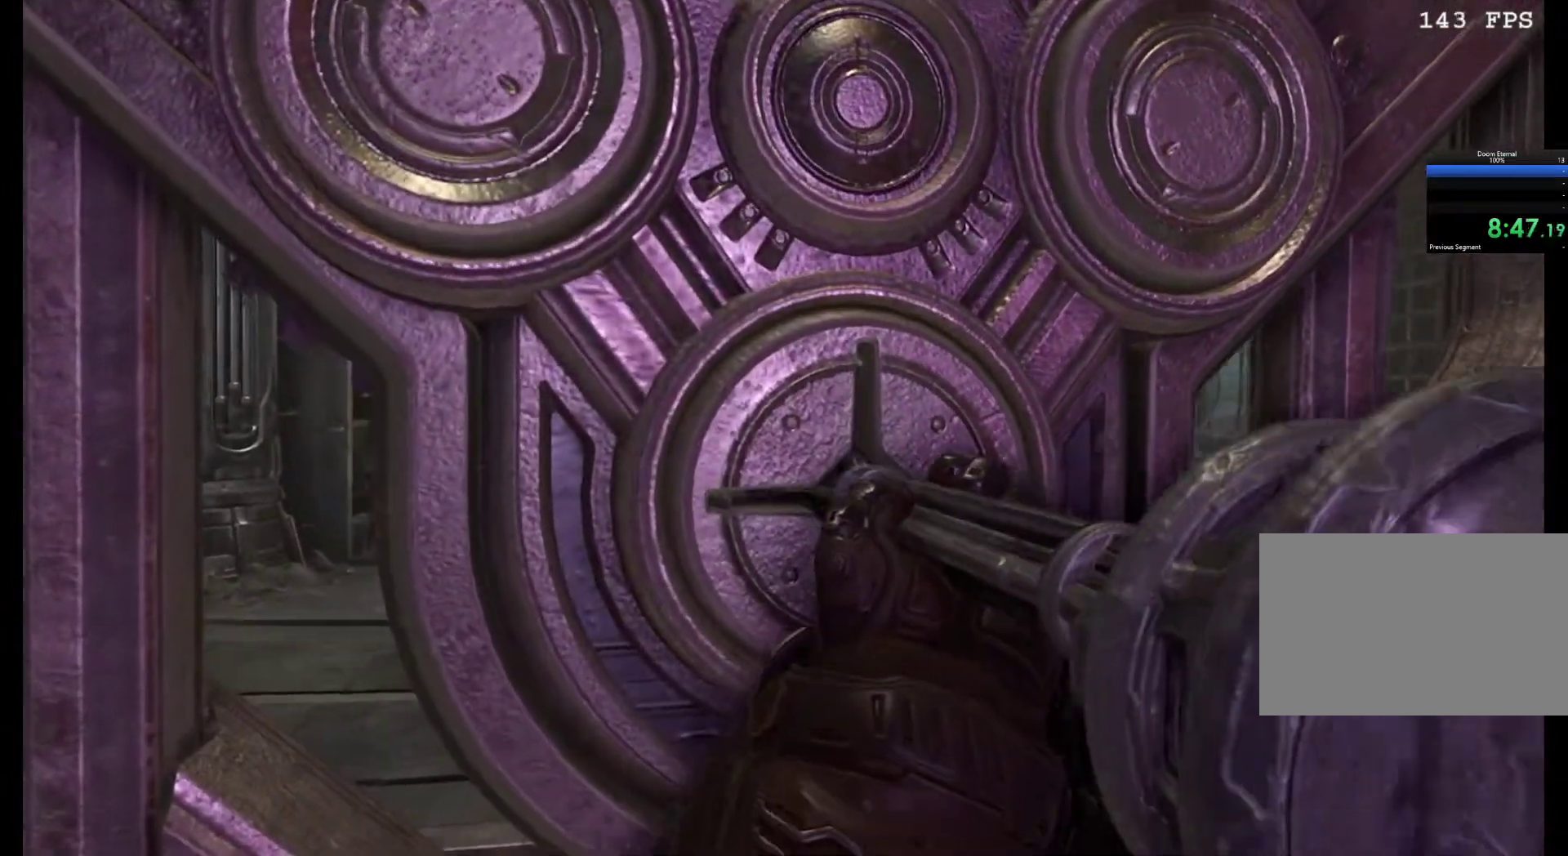
{"keys": ["z"], "mouse": [], "events": []}
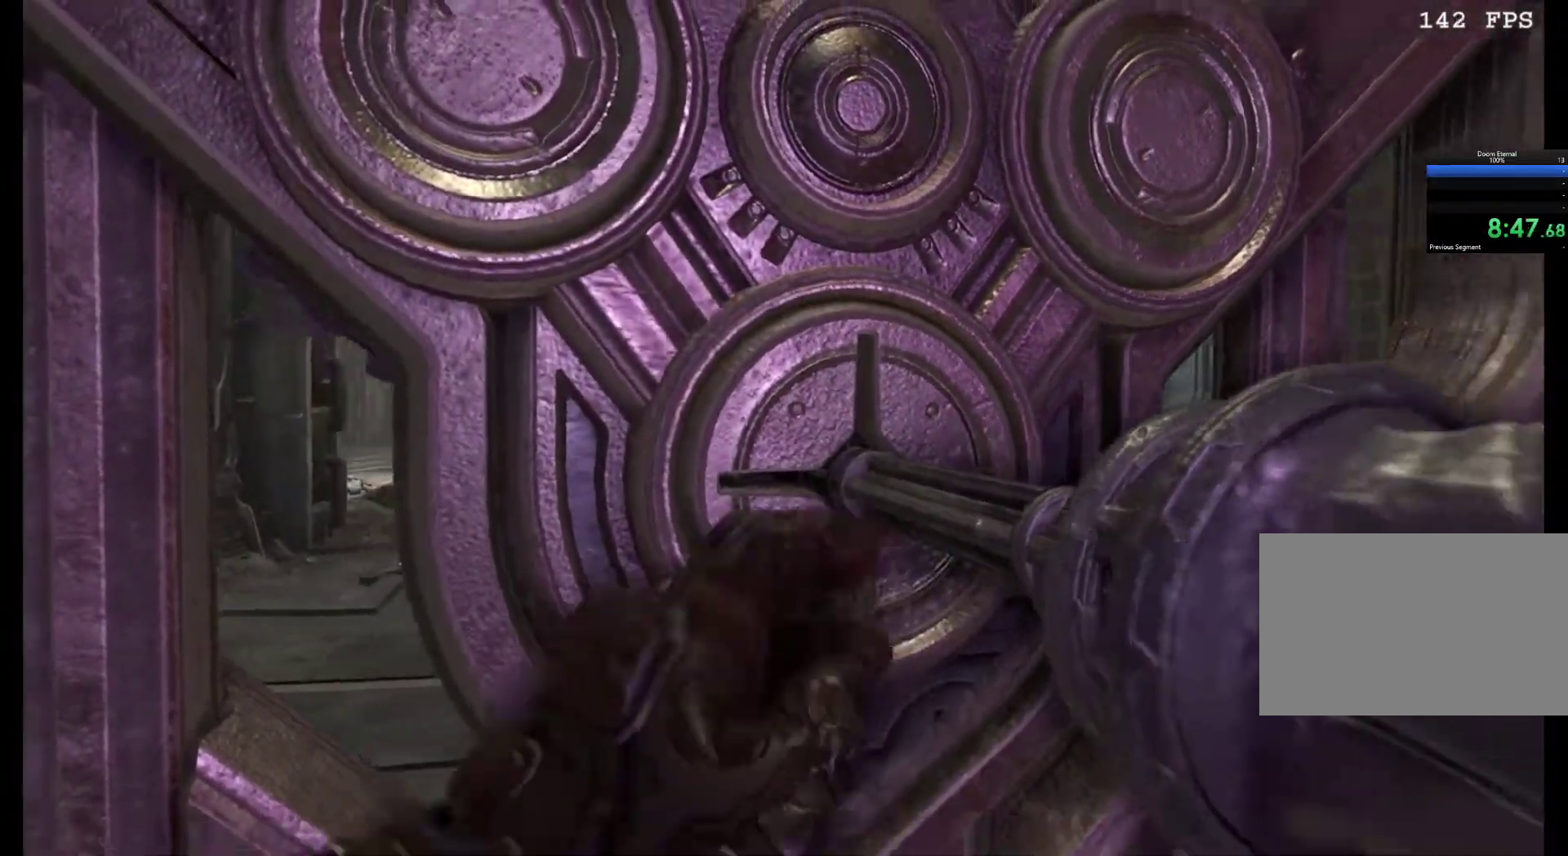
{"keys": ["z"], "mouse": [], "events": []}
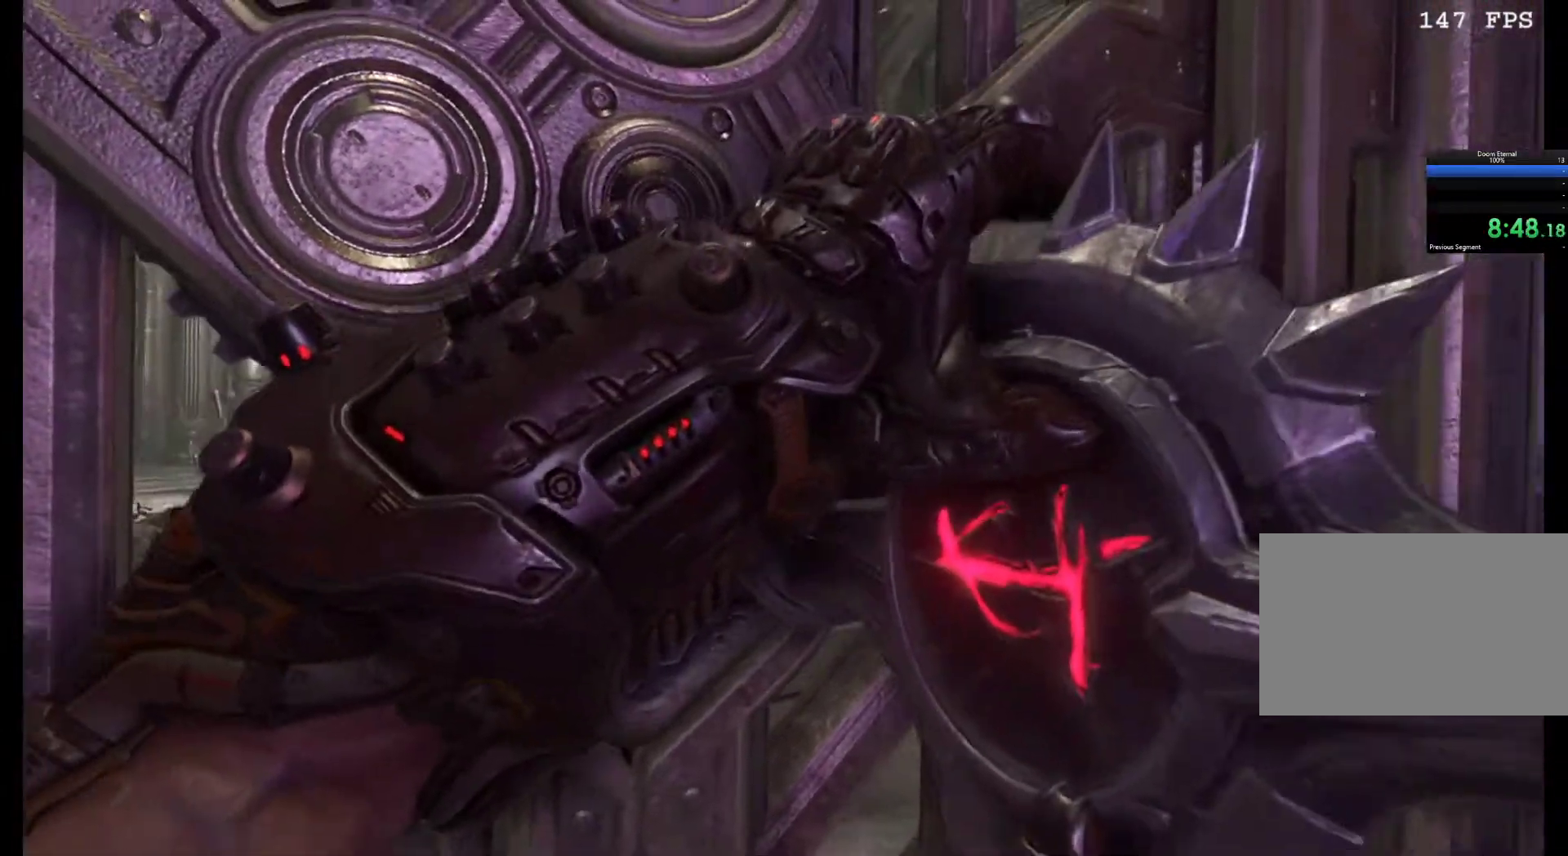
{"keys": ["z"], "mouse": [], "events": []}
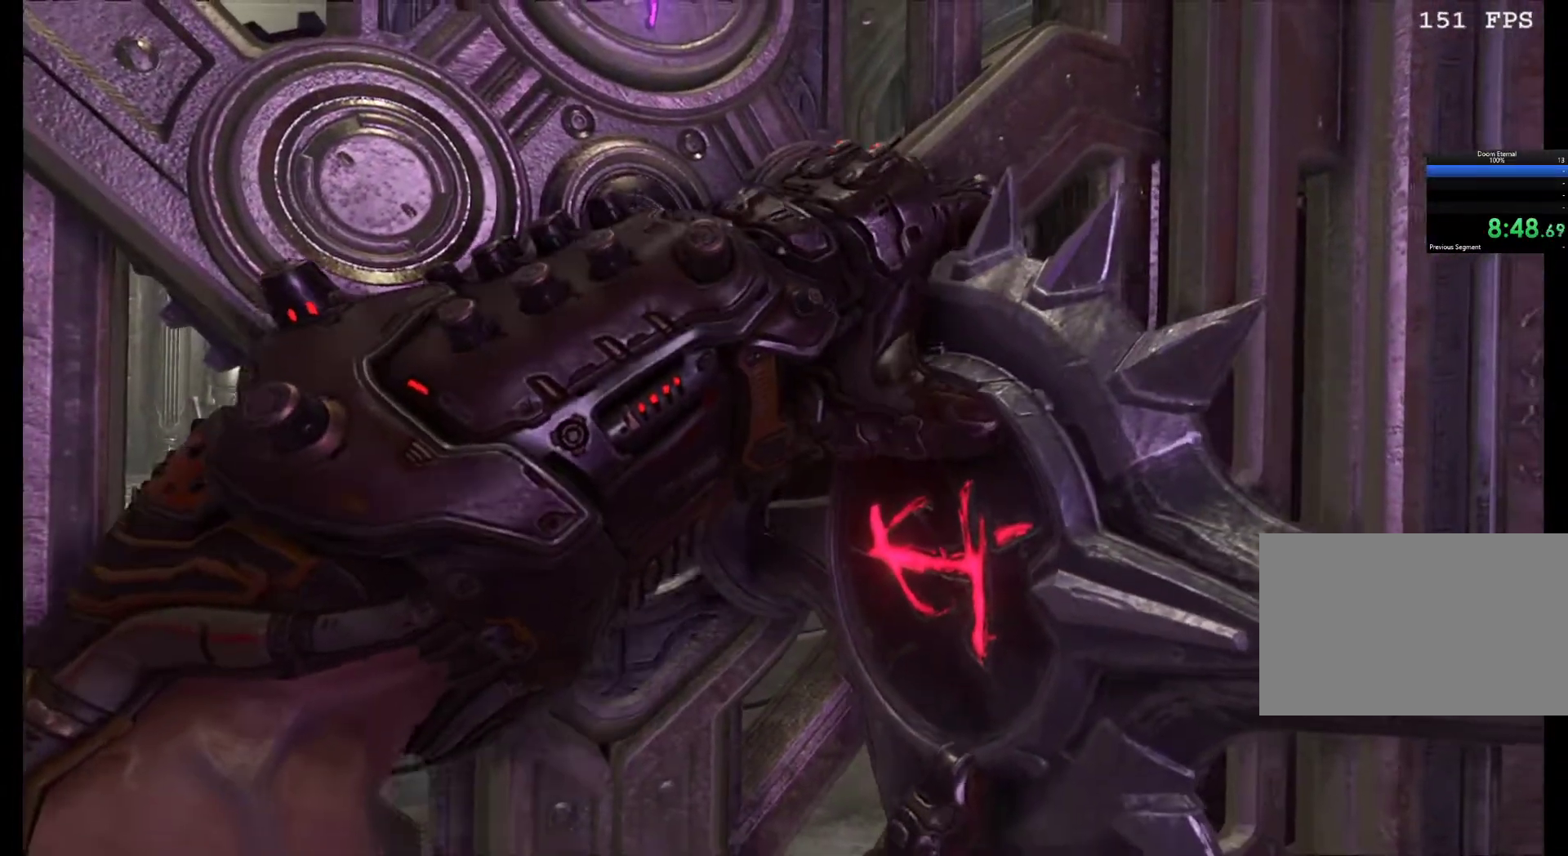
{"keys": [], "mouse": [], "events": [[350, "z", "up"]]}
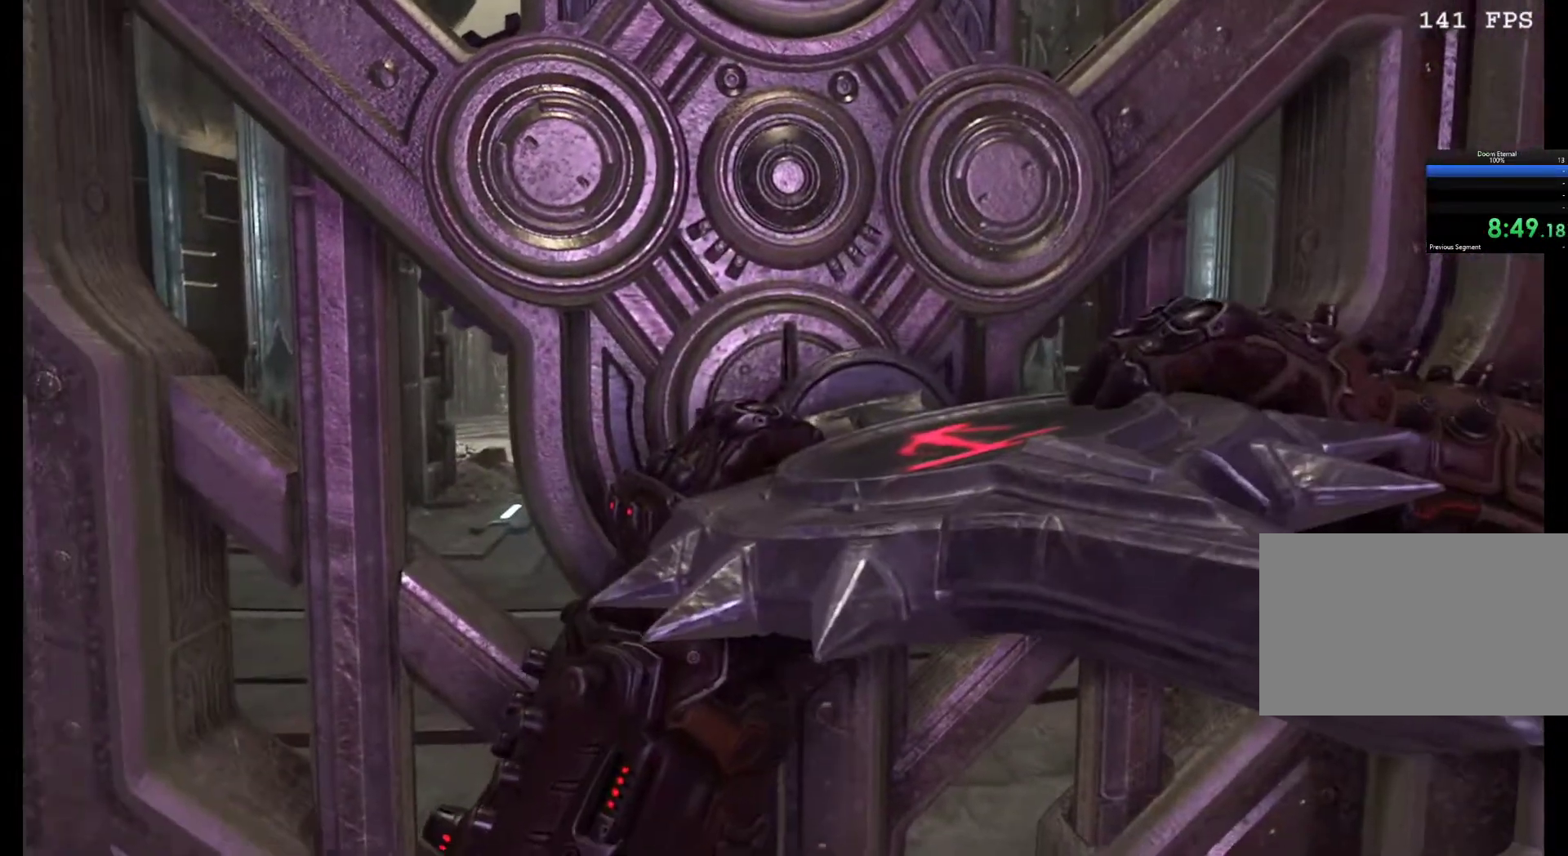
{"keys": [], "mouse": [], "events": []}